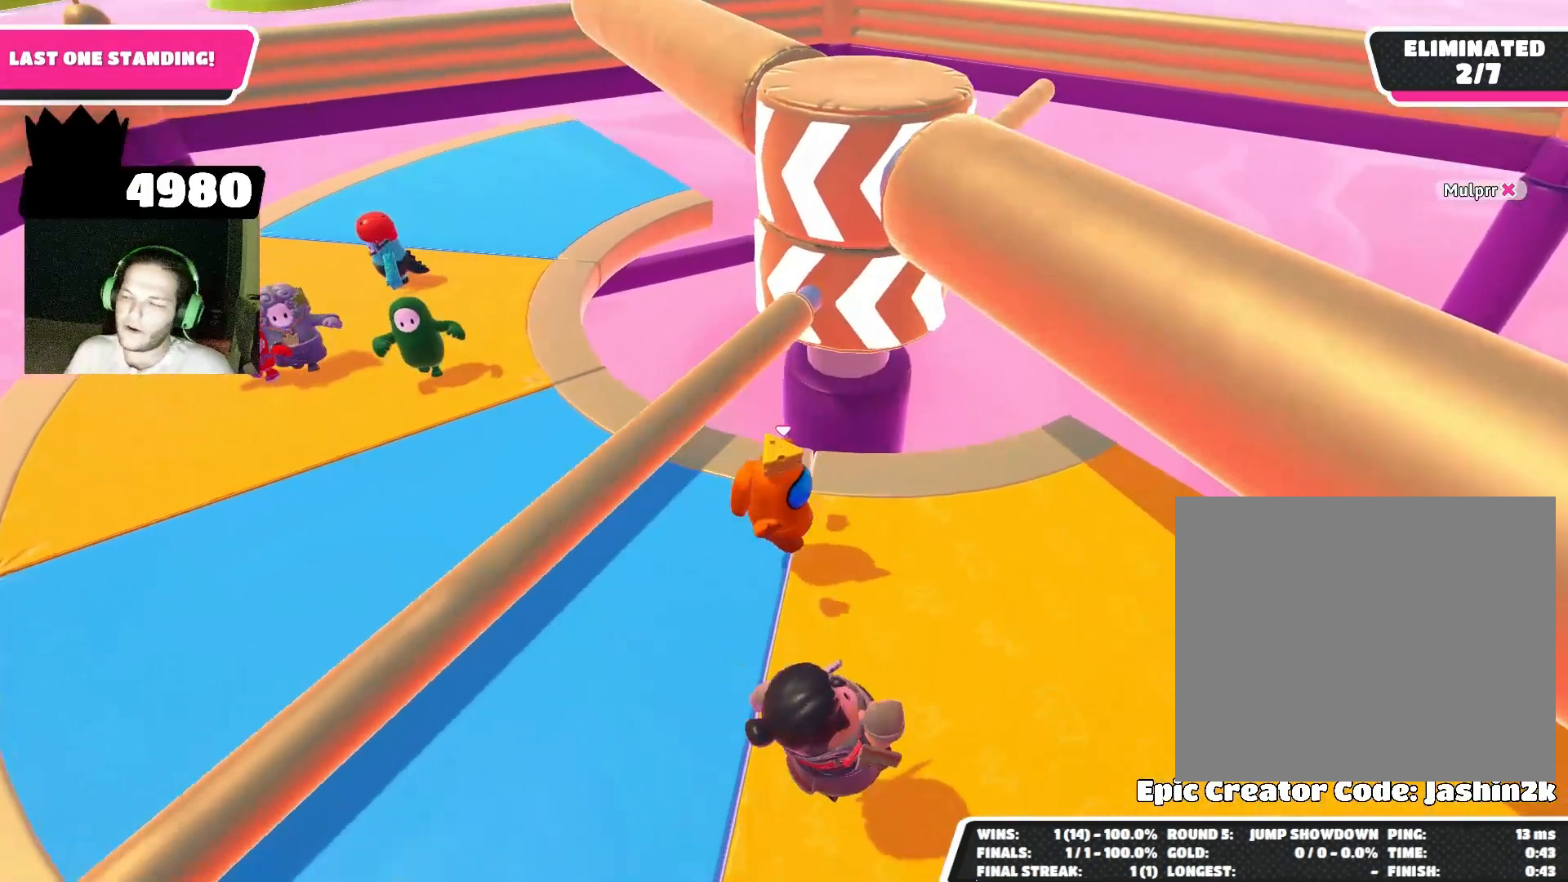
Gameplay with a controller (PlayStation layout); each line is a JSON object with the inputs held at the frame after it. "events" lists button and stick changes between this image and that frame as [ms after this image, input, new state], when the widget could be followed in between.
{"buttons": [], "left_stick": "center", "right_stick": "center", "events": []}
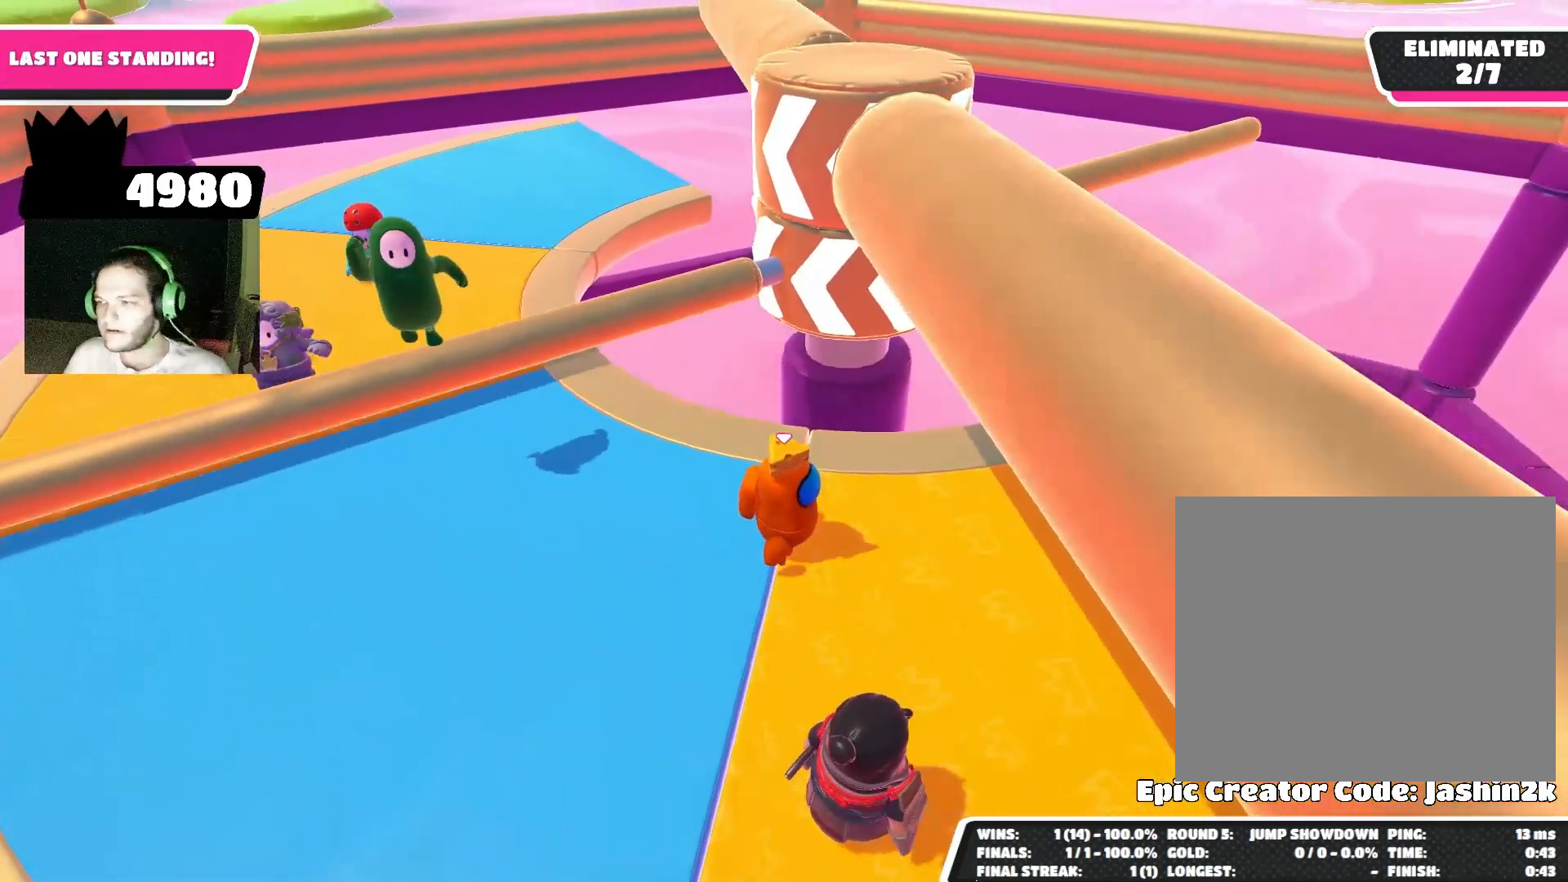
{"buttons": [], "left_stick": "center", "right_stick": "center", "events": []}
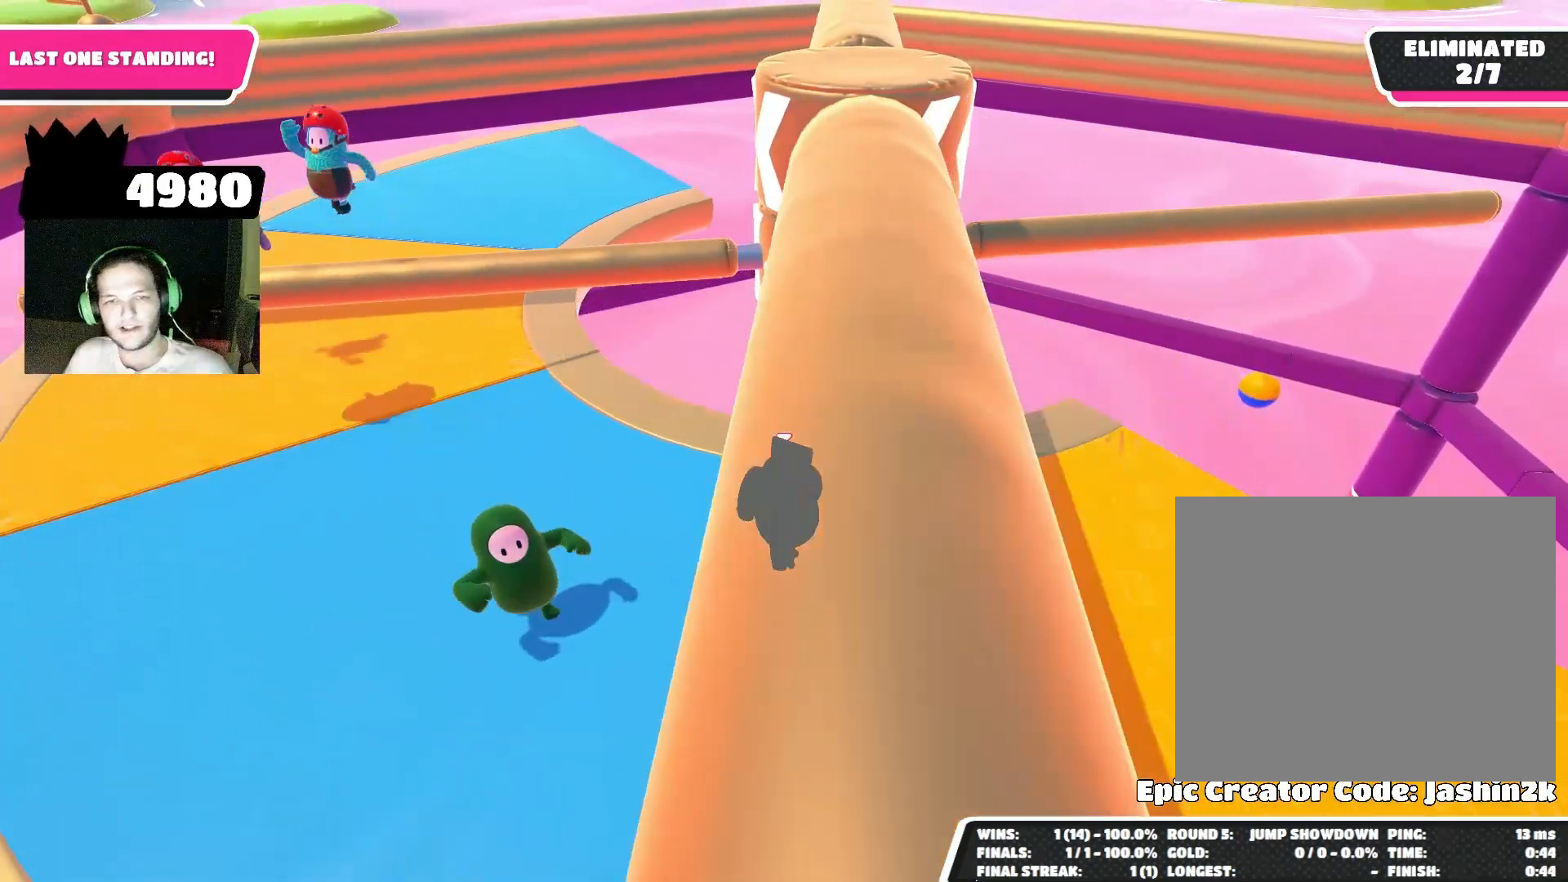
{"buttons": [], "left_stick": "center", "right_stick": "center", "events": []}
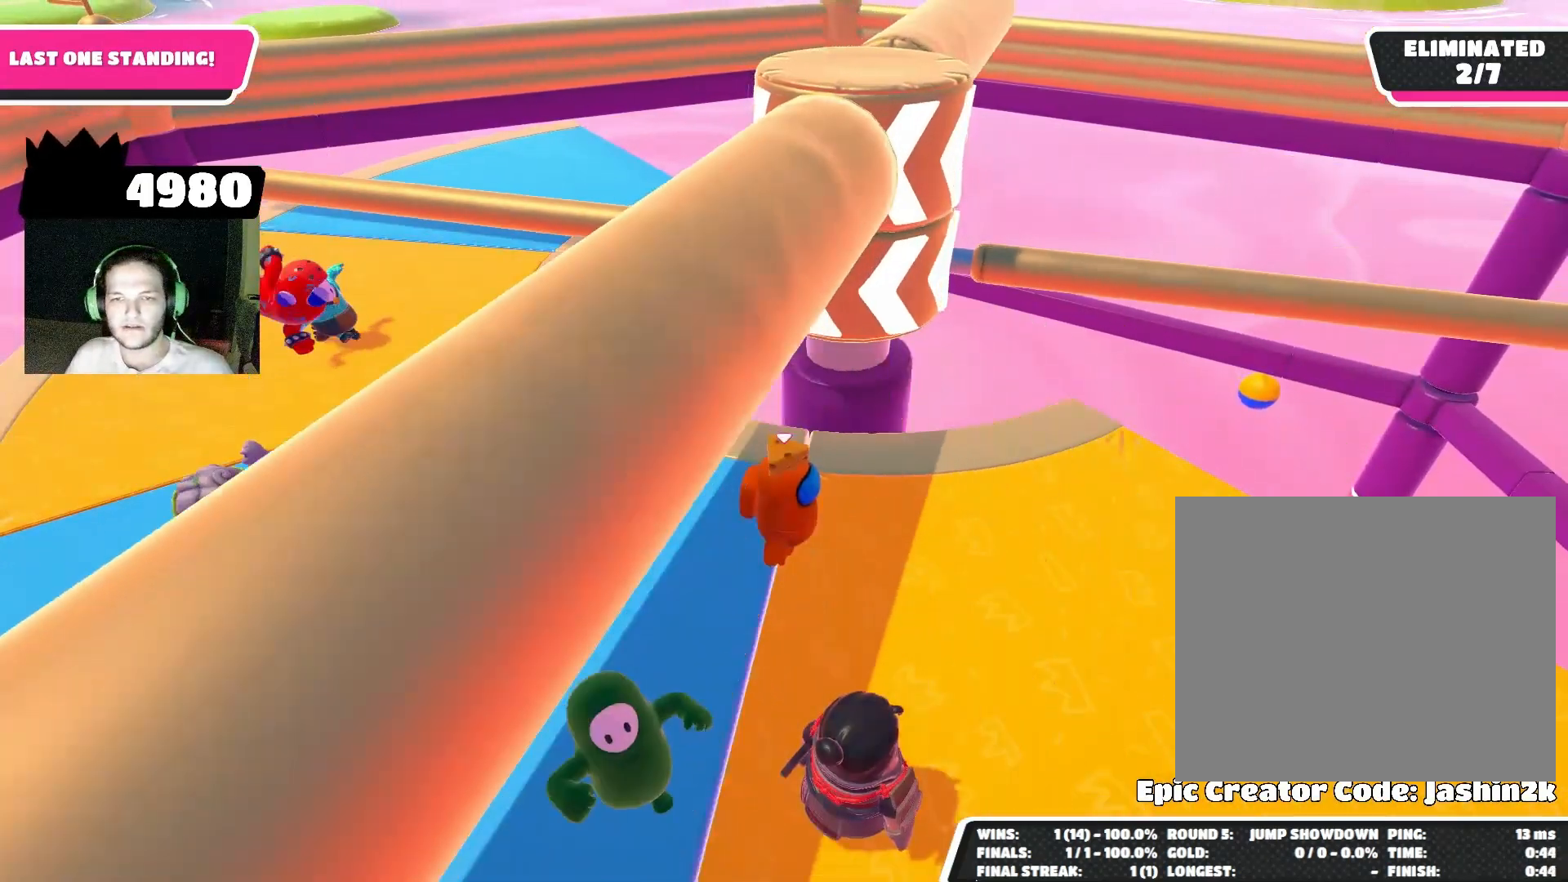
{"buttons": [], "left_stick": "center", "right_stick": "center", "events": []}
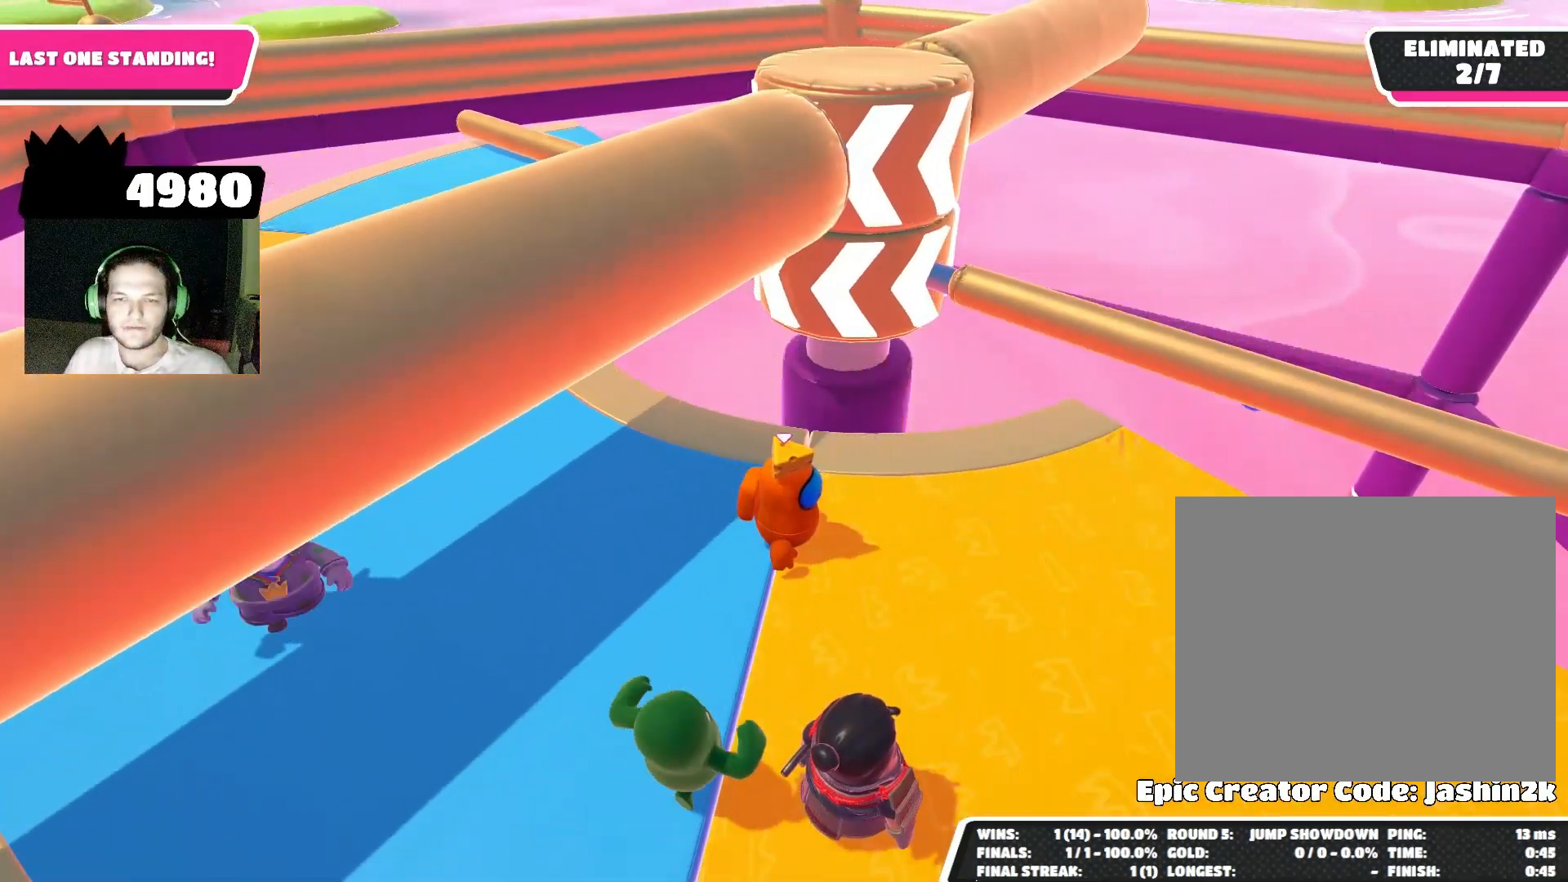
{"buttons": [], "left_stick": "down-left", "right_stick": "center", "events": [[33, "CROSS", "down"], [67, "left_stick", "up-right"], [133, "CROSS", "up"], [300, "left_stick", "center"], [433, "left_stick", "down-left"]]}
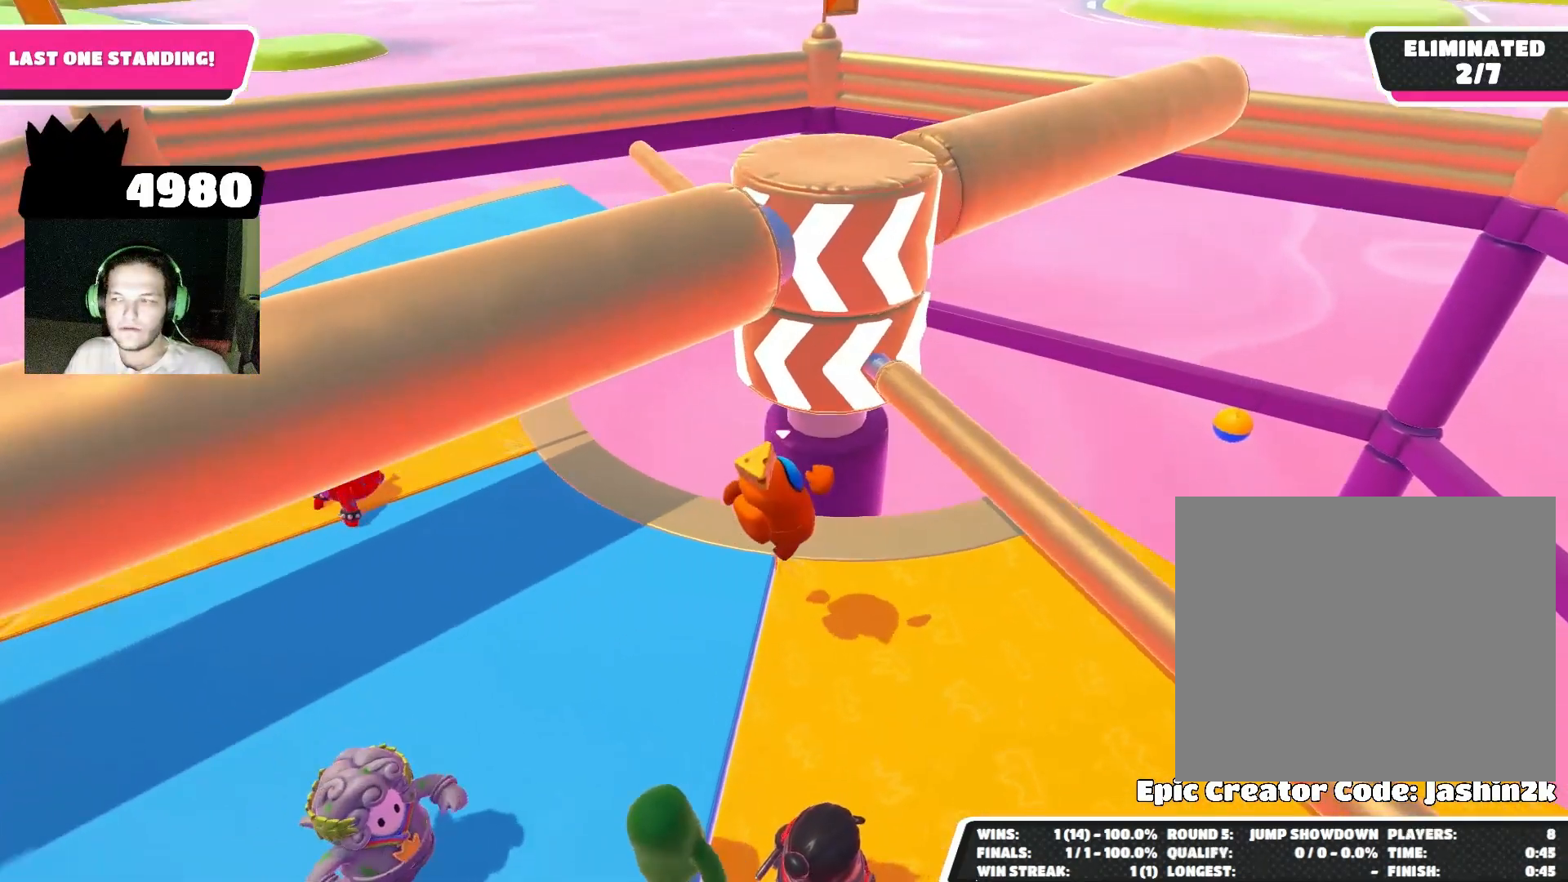
{"buttons": [], "left_stick": "up-left", "right_stick": "center", "events": [[100, "left_stick", "down"], [233, "CROSS", "down"], [267, "left_stick", "right"], [300, "CROSS", "up"], [367, "left_stick", "up"], [433, "left_stick", "up-left"]]}
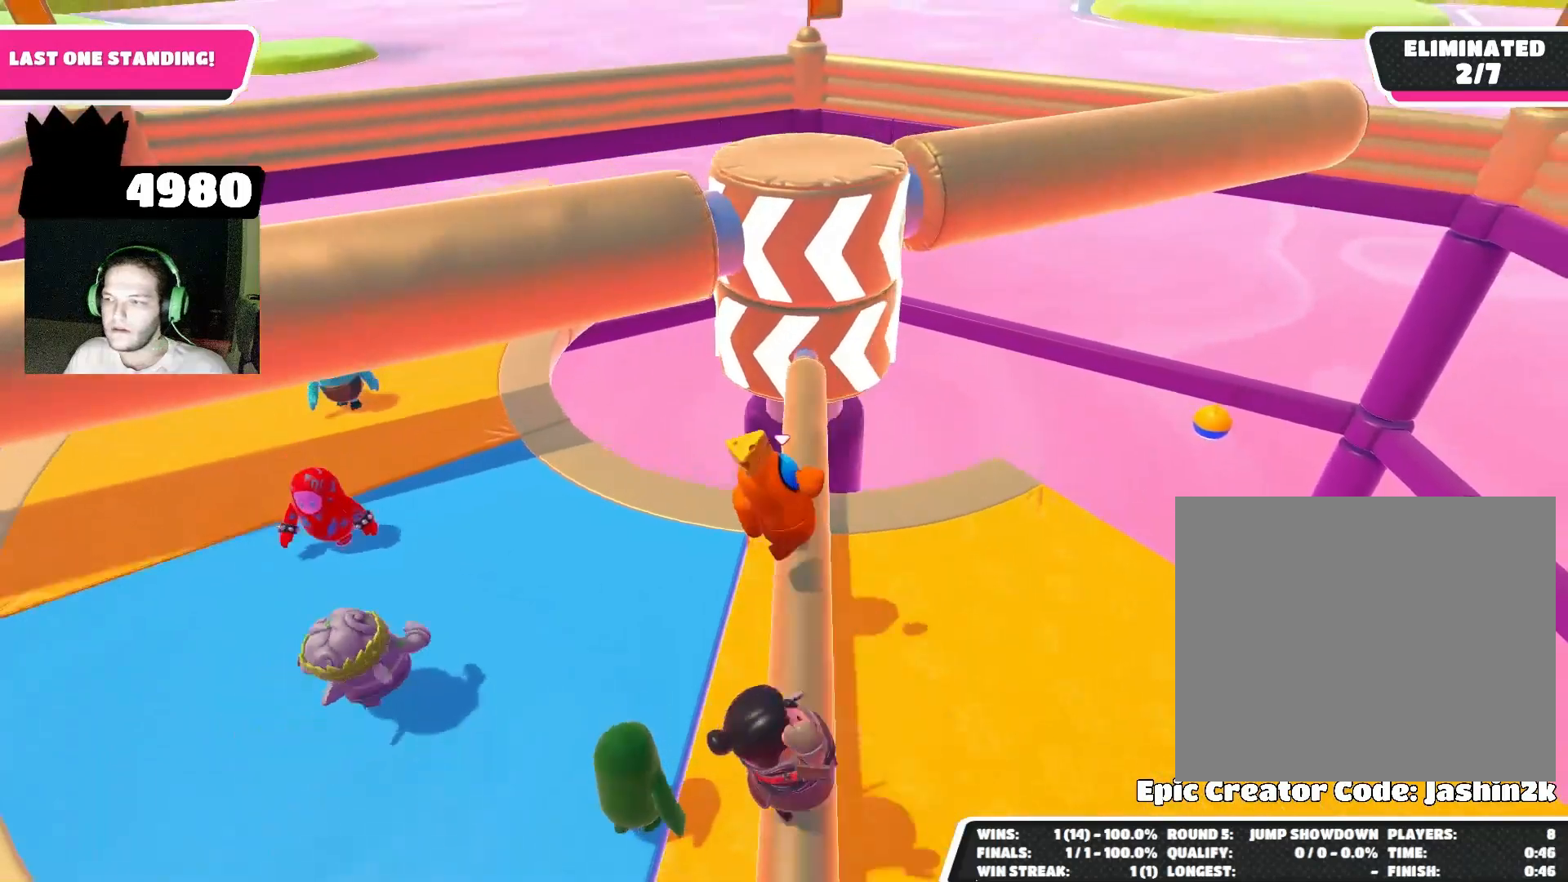
{"buttons": [], "left_stick": "left", "right_stick": "center", "events": [[33, "left_stick", "left"], [200, "left_stick", "down-left"], [467, "left_stick", "left"]]}
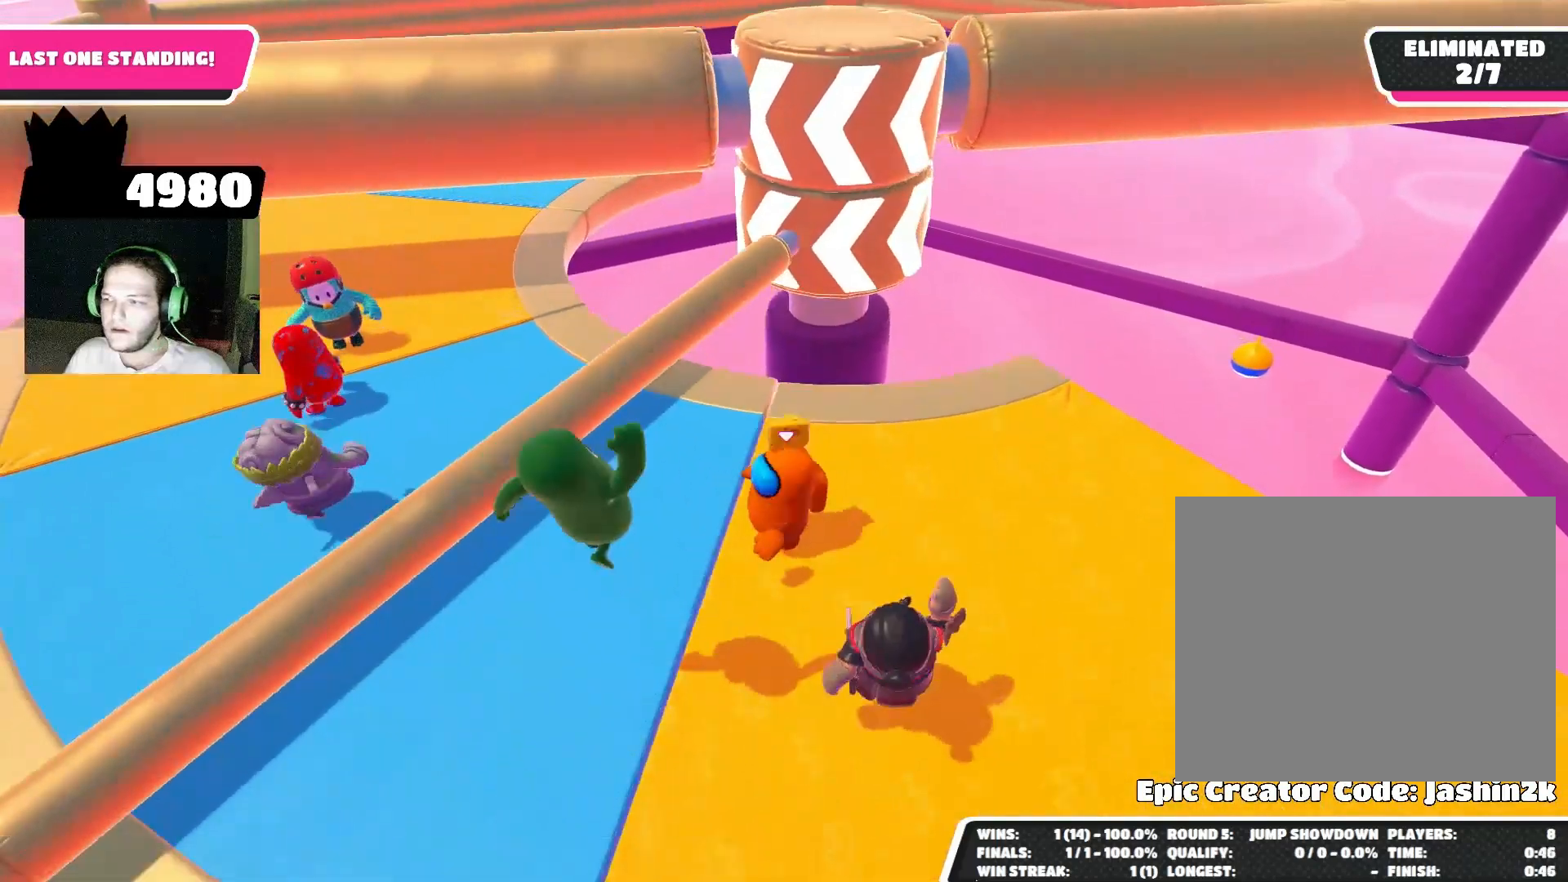
{"buttons": [], "left_stick": "up", "right_stick": "center", "events": [[267, "left_stick", "up-left"], [467, "left_stick", "up"]]}
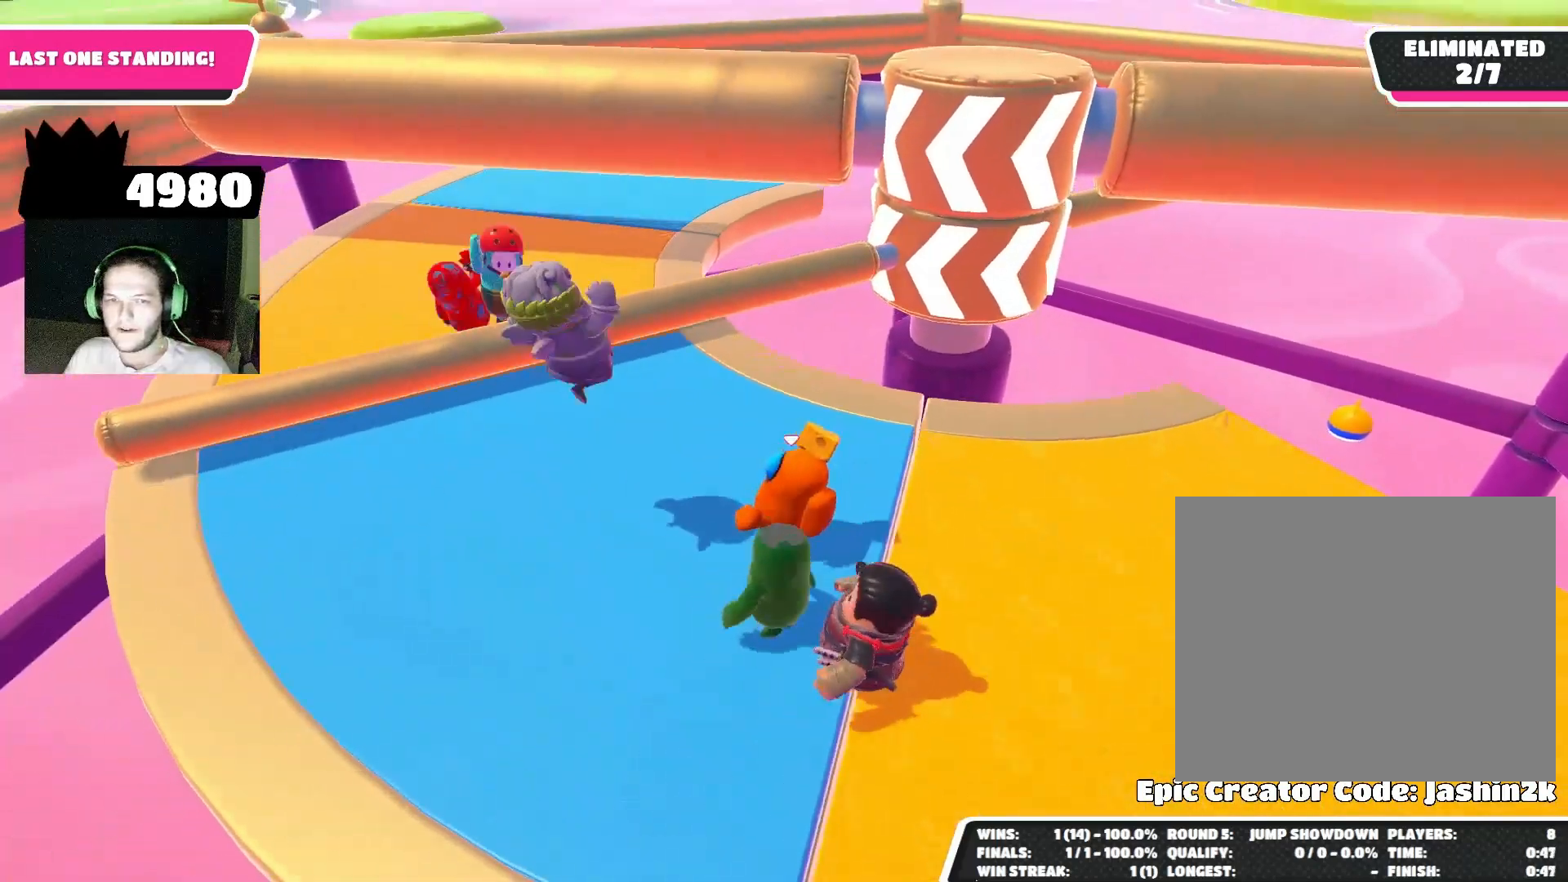
{"buttons": [], "left_stick": "left", "right_stick": "right", "events": [[267, "left_stick", "up-left"], [400, "left_stick", "left"], [433, "right_stick", "right"]]}
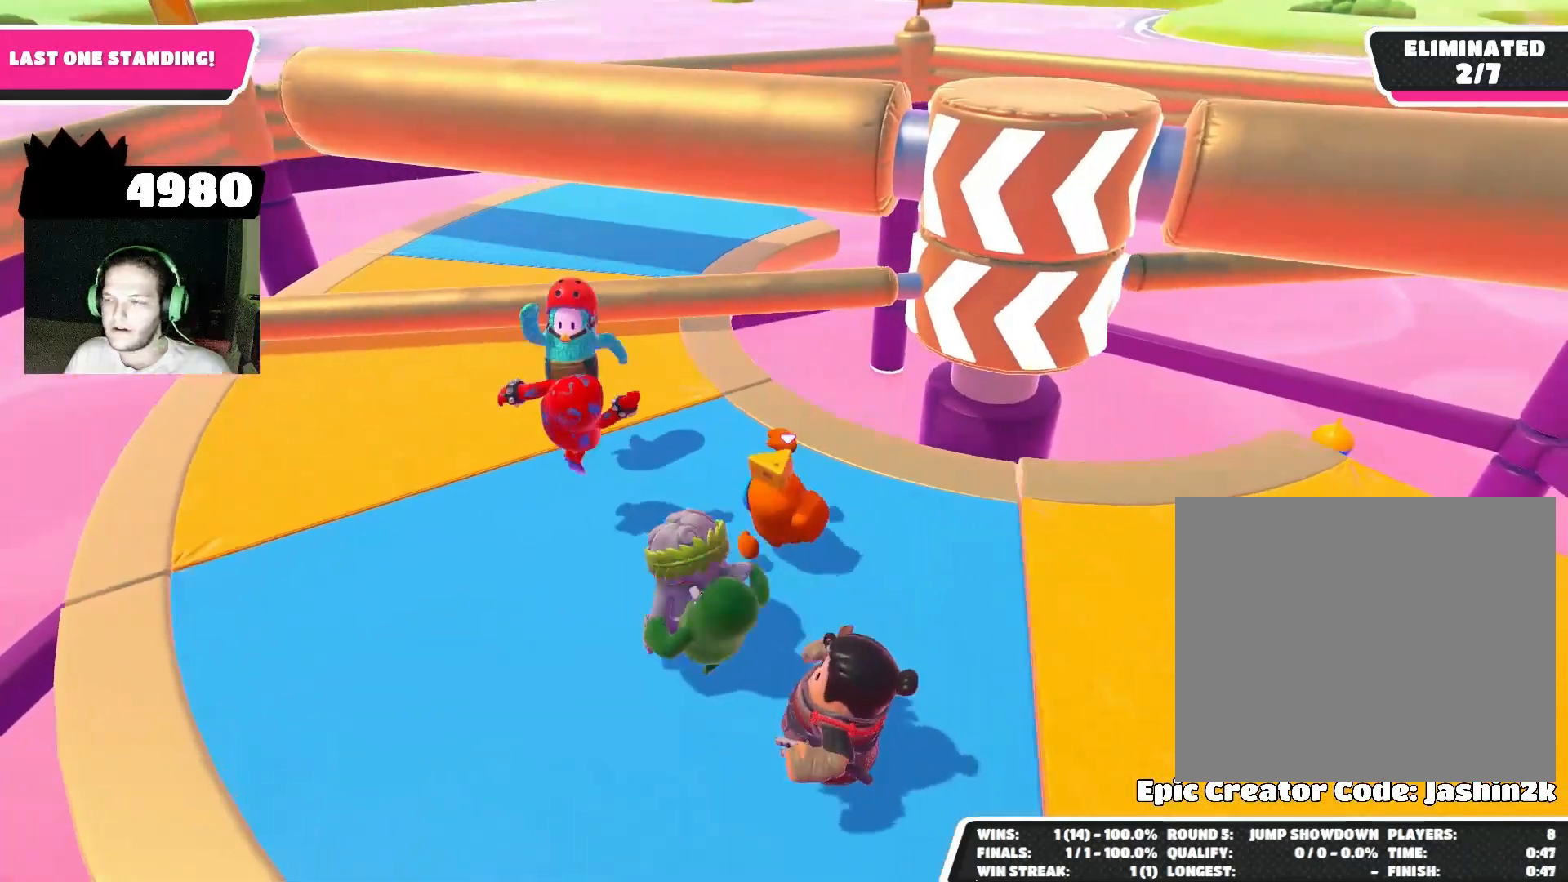
{"buttons": [], "left_stick": "center", "right_stick": "center", "events": [[233, "right_stick", "center"], [267, "left_stick", "center"]]}
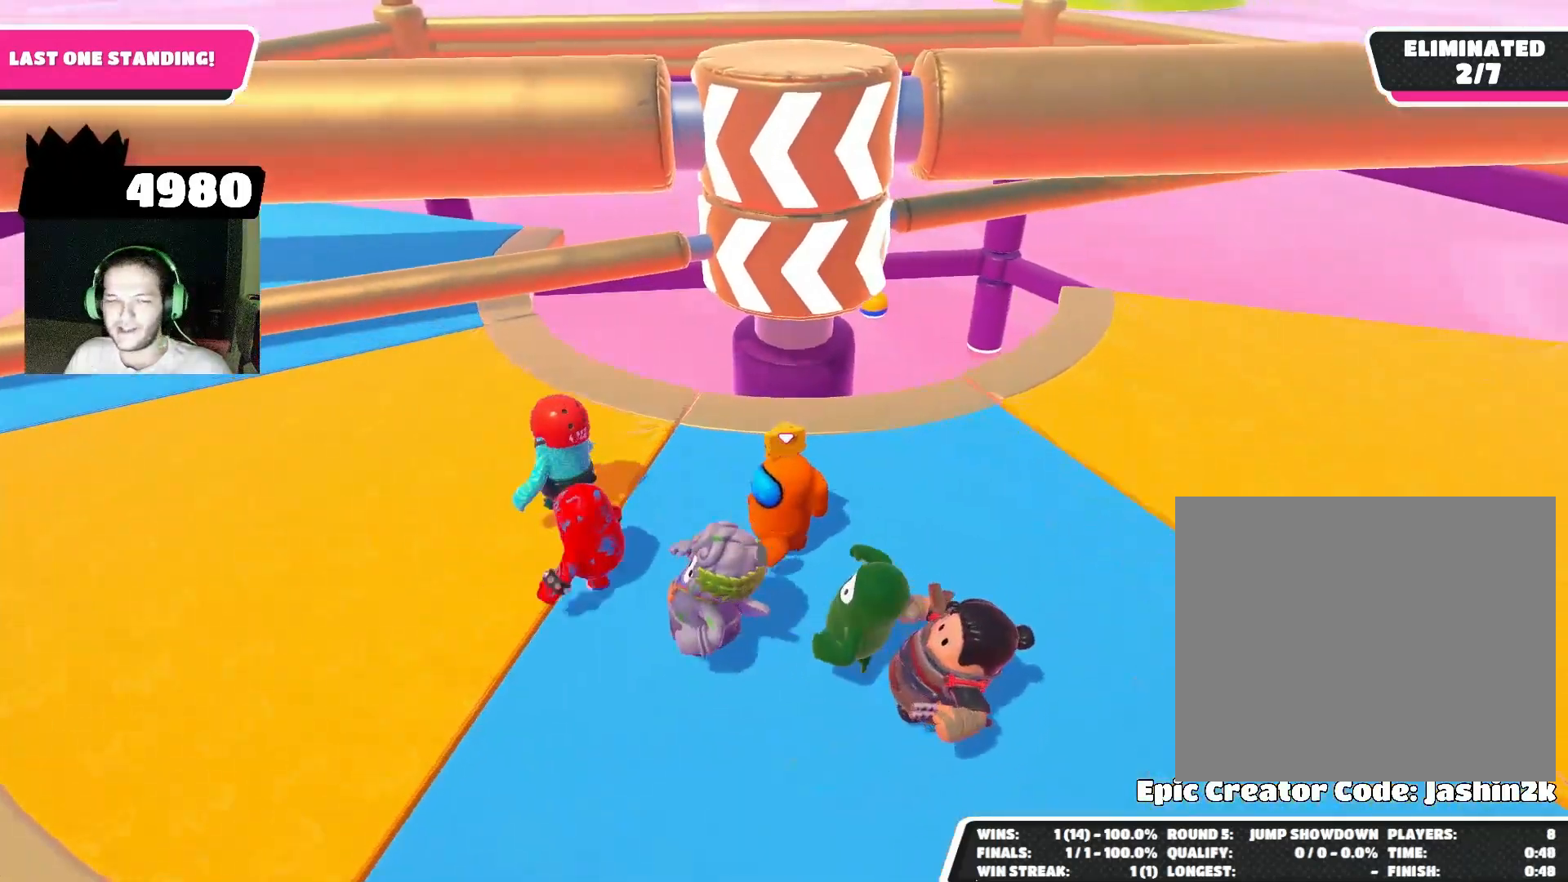
{"buttons": [], "left_stick": "right", "right_stick": "center", "events": [[33, "left_stick", "left"], [267, "right_stick", "down"], [300, "left_stick", "up"], [367, "left_stick", "right"], [433, "right_stick", "center"]]}
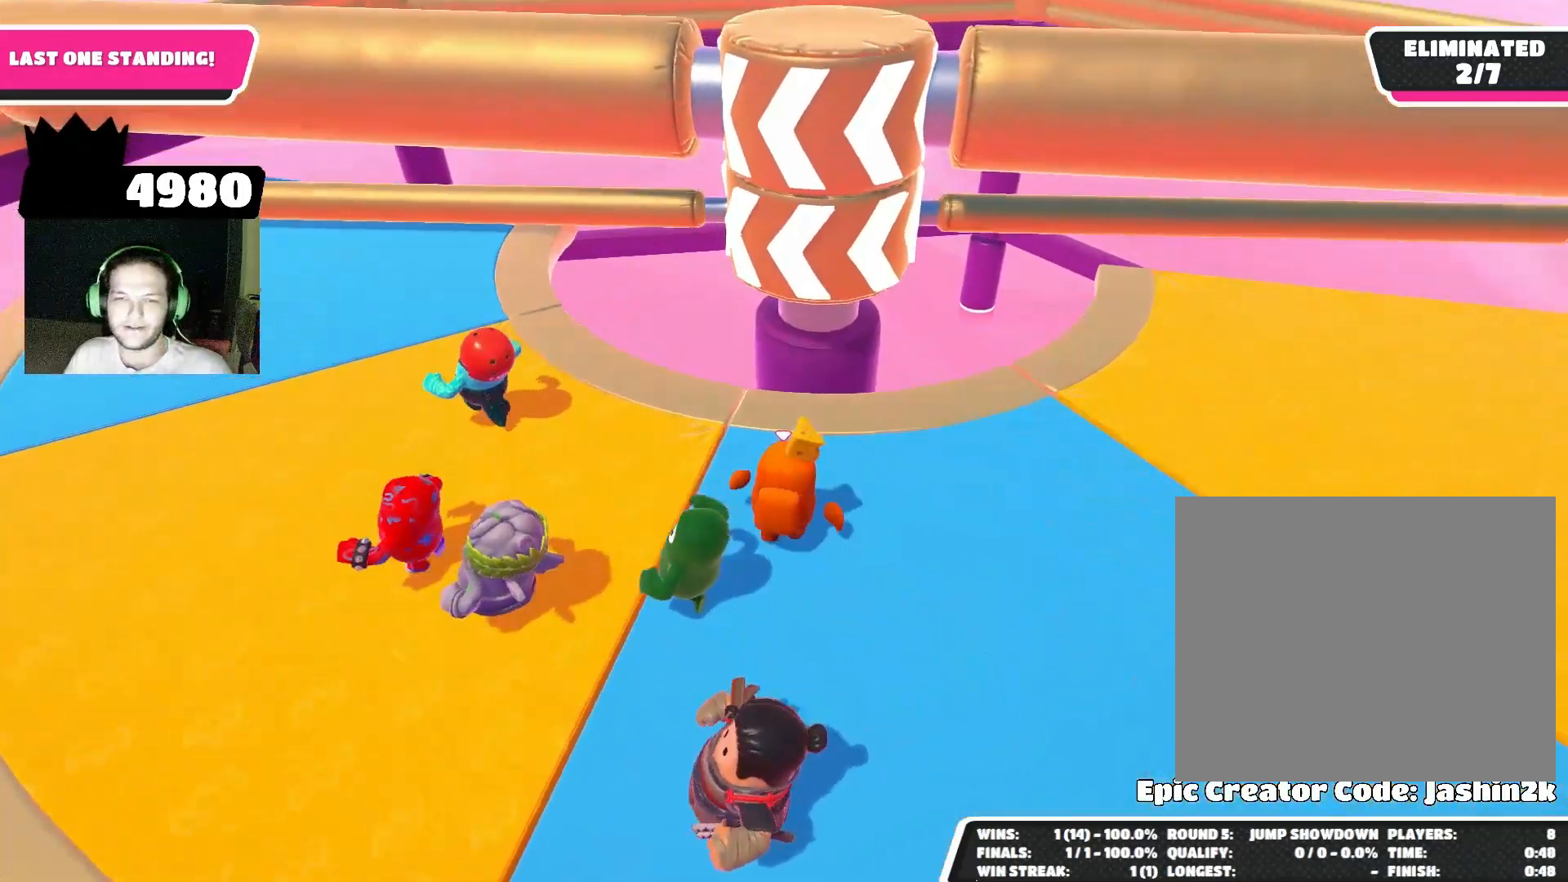
{"buttons": [], "left_stick": "center", "right_stick": "center", "events": [[133, "left_stick", "center"]]}
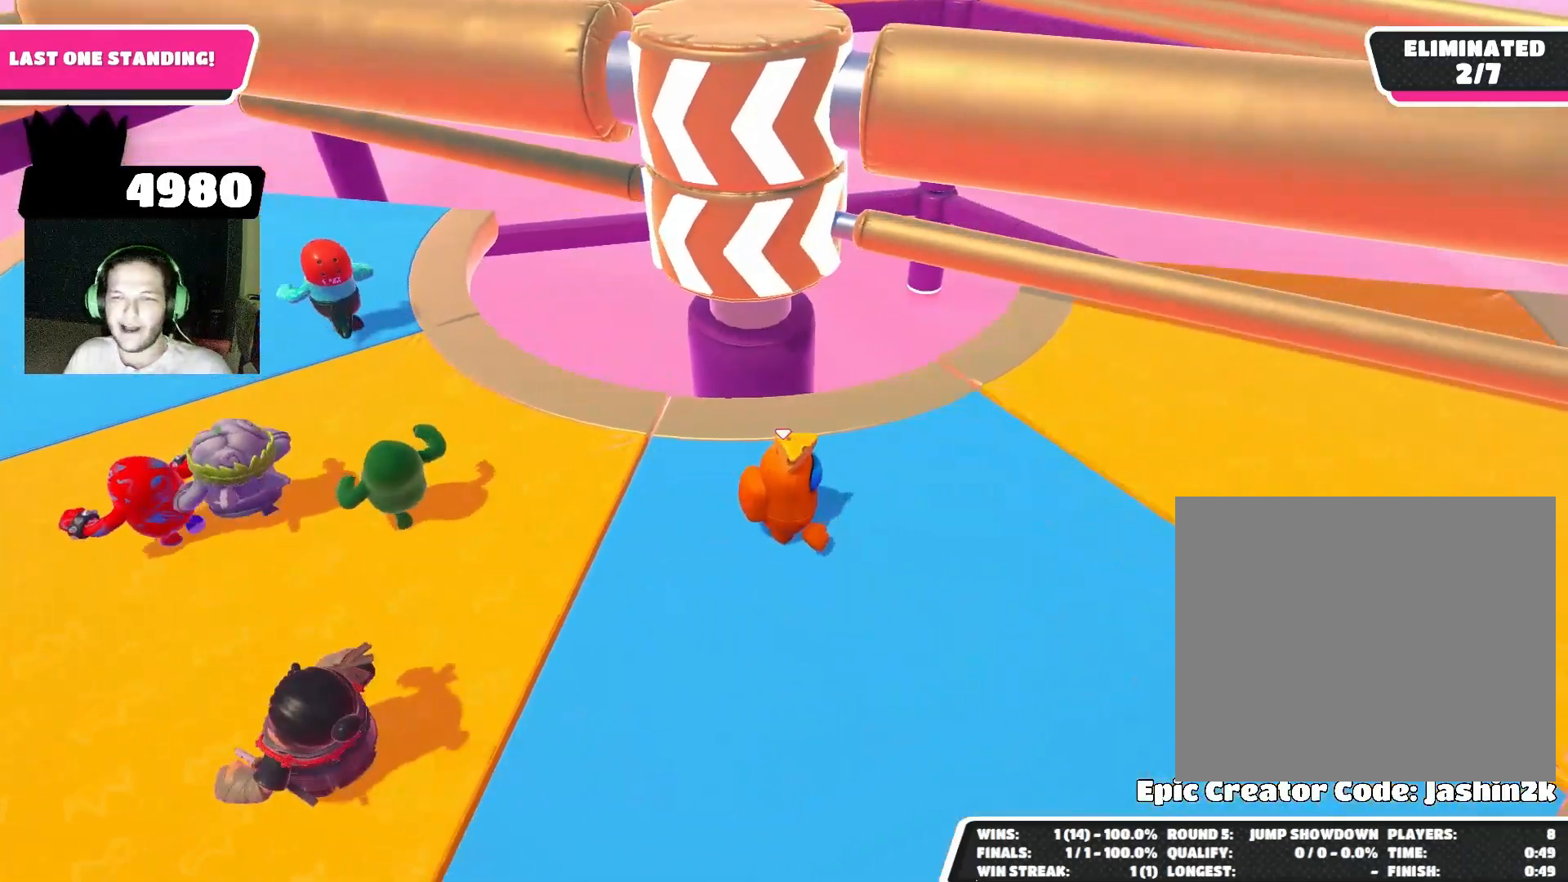
{"buttons": [], "left_stick": "down-left", "right_stick": "center", "events": [[100, "left_stick", "up"], [133, "CROSS", "down"], [233, "CROSS", "up"], [300, "left_stick", "left"], [433, "left_stick", "down-left"]]}
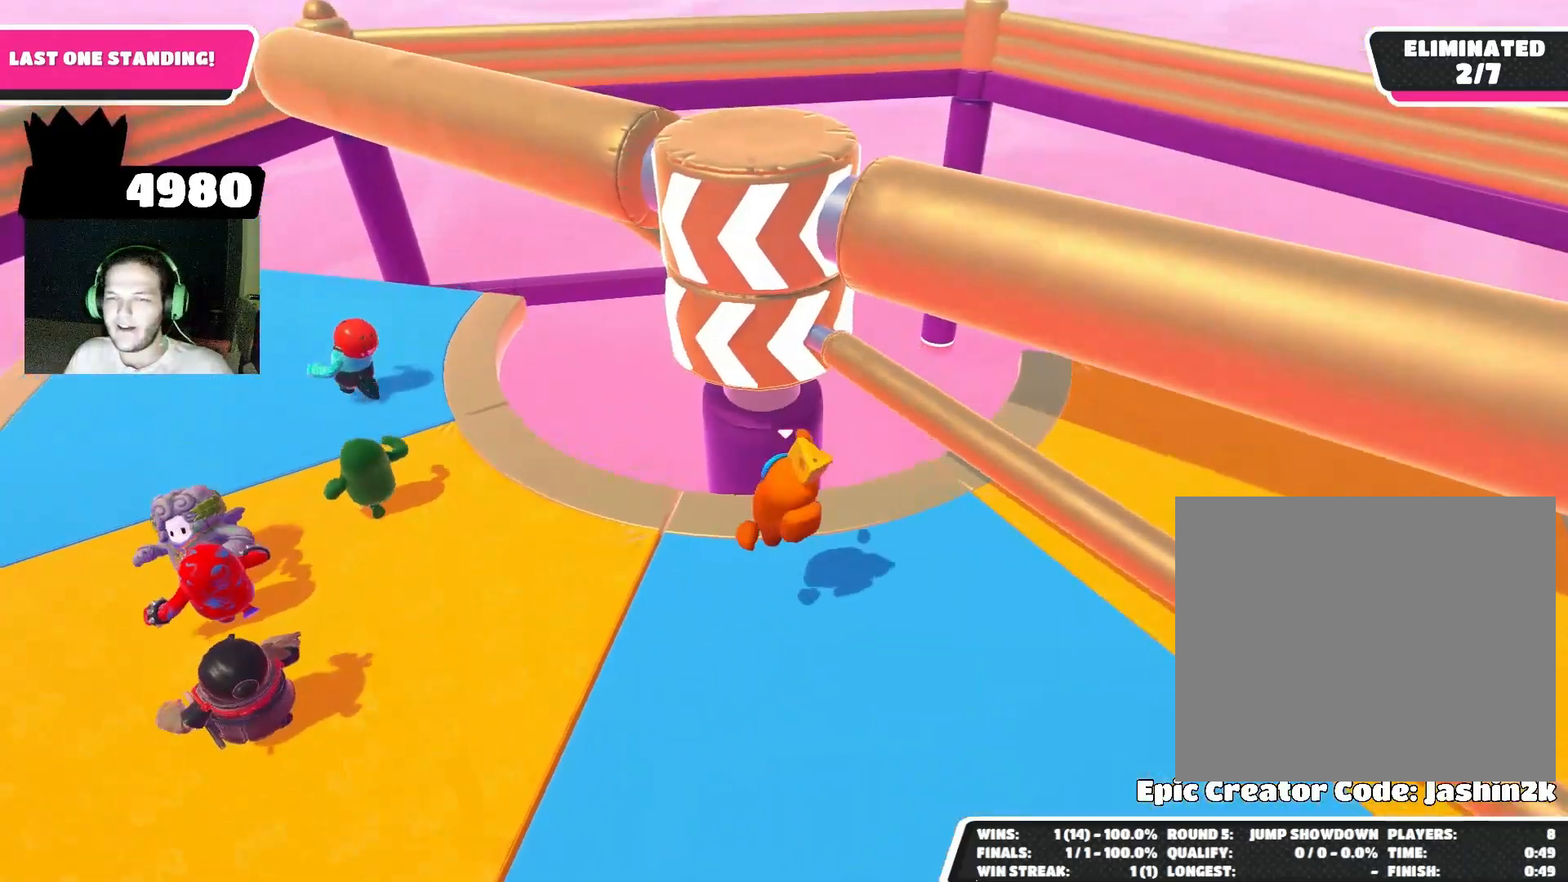
{"buttons": [], "left_stick": "left", "right_stick": "center", "events": [[100, "left_stick", "down-right"], [267, "left_stick", "up-right"], [367, "CROSS", "down"], [400, "left_stick", "up-left"], [433, "CROSS", "up"], [467, "left_stick", "left"]]}
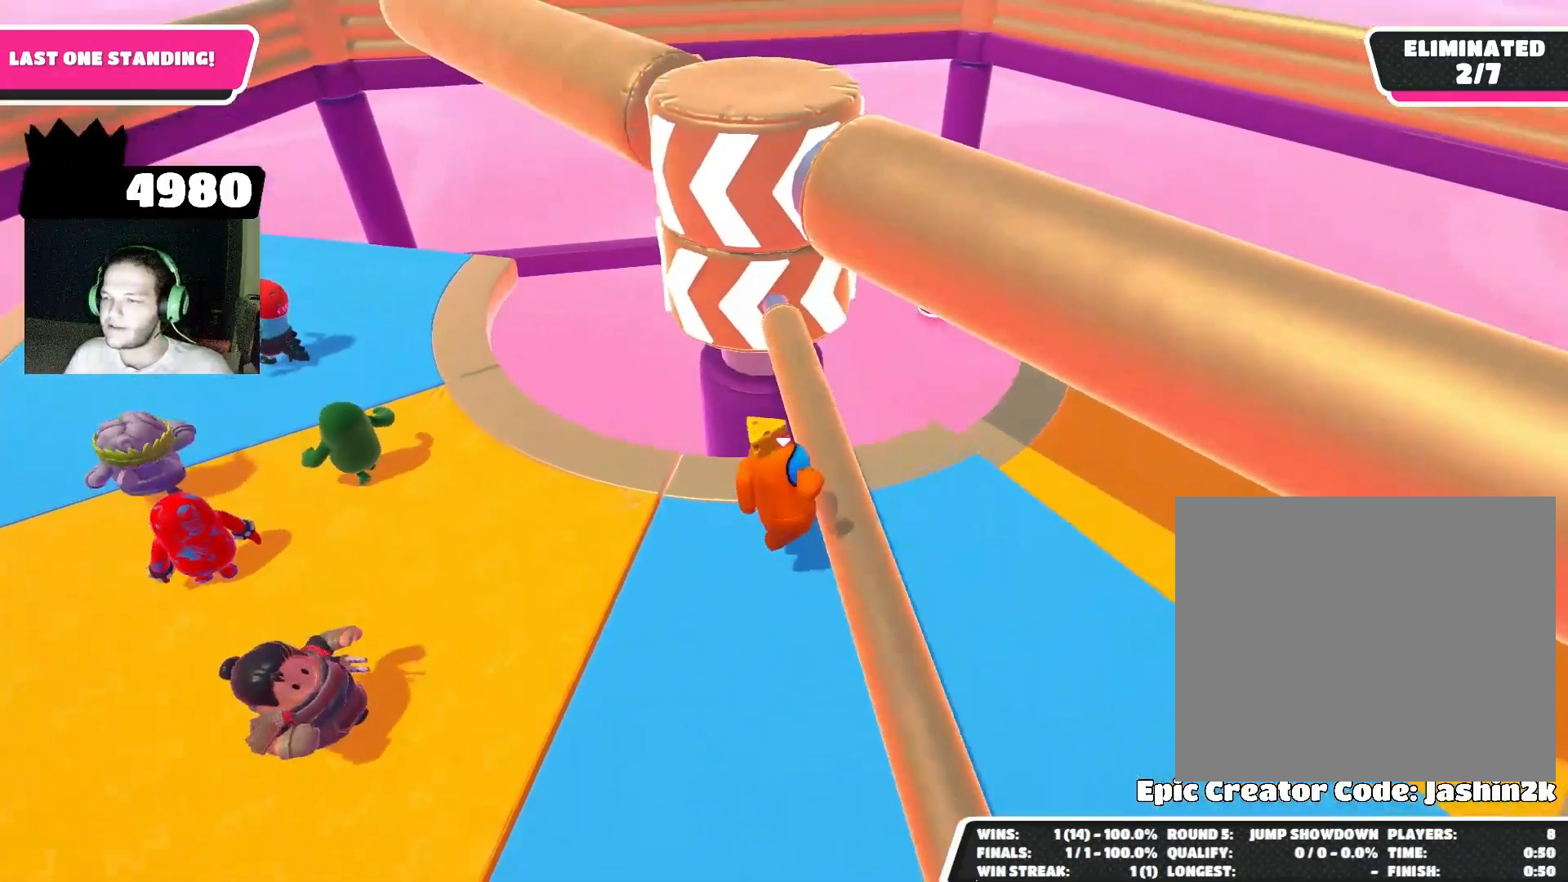
{"buttons": [], "left_stick": "right", "right_stick": "center", "events": [[67, "left_stick", "down-left"], [200, "left_stick", "down"], [333, "left_stick", "down-right"], [333, "right_stick", "left"], [467, "left_stick", "right"], [467, "right_stick", "center"]]}
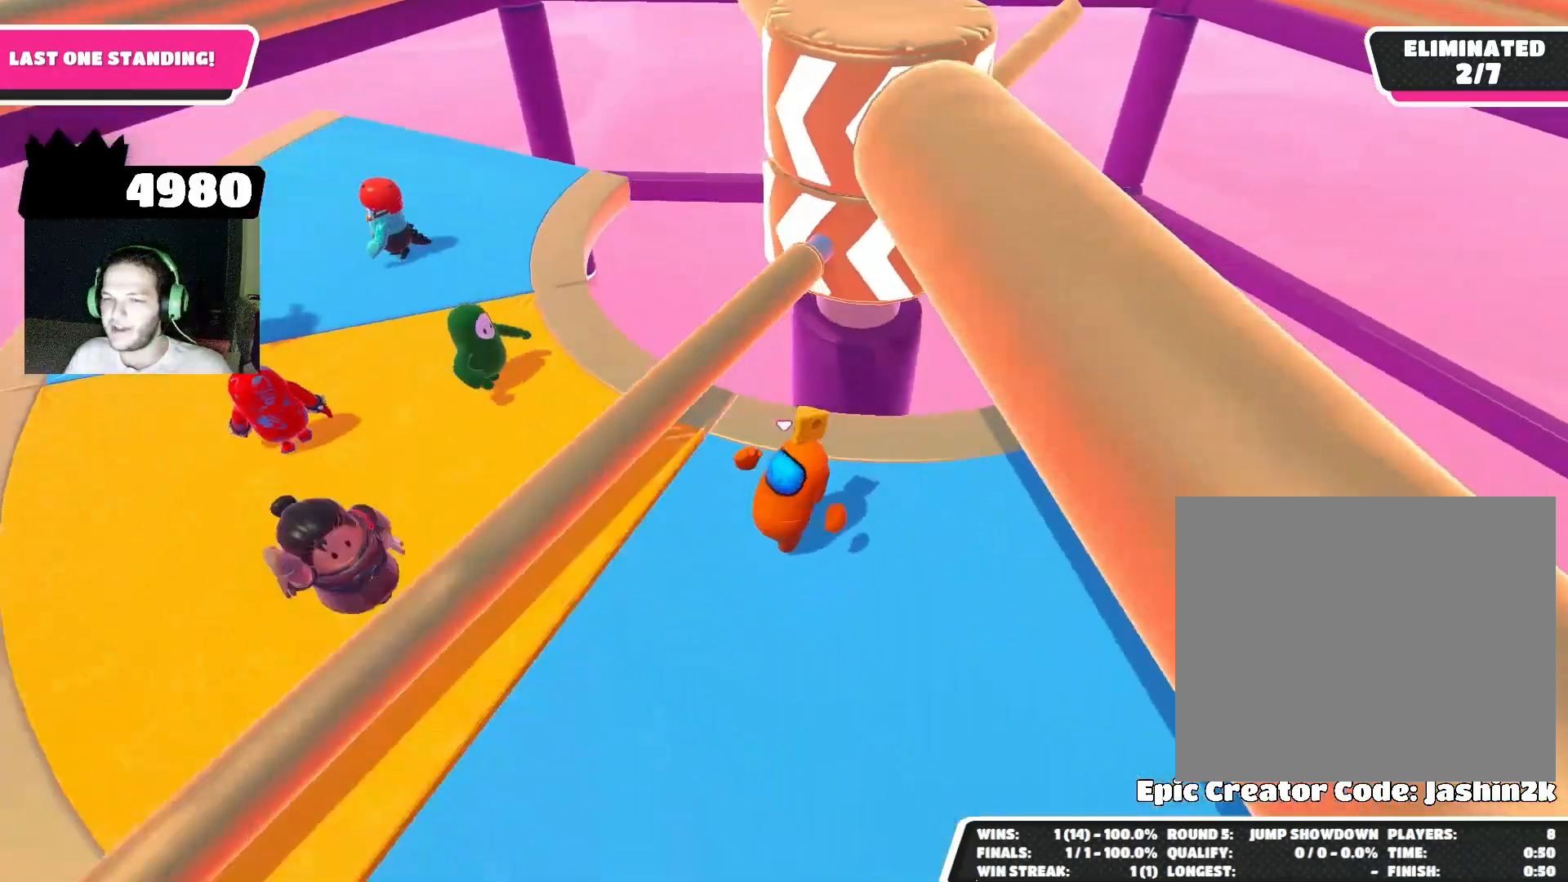
{"buttons": [], "left_stick": "center", "right_stick": "center", "events": [[67, "left_stick", "up-right"], [167, "left_stick", "center"]]}
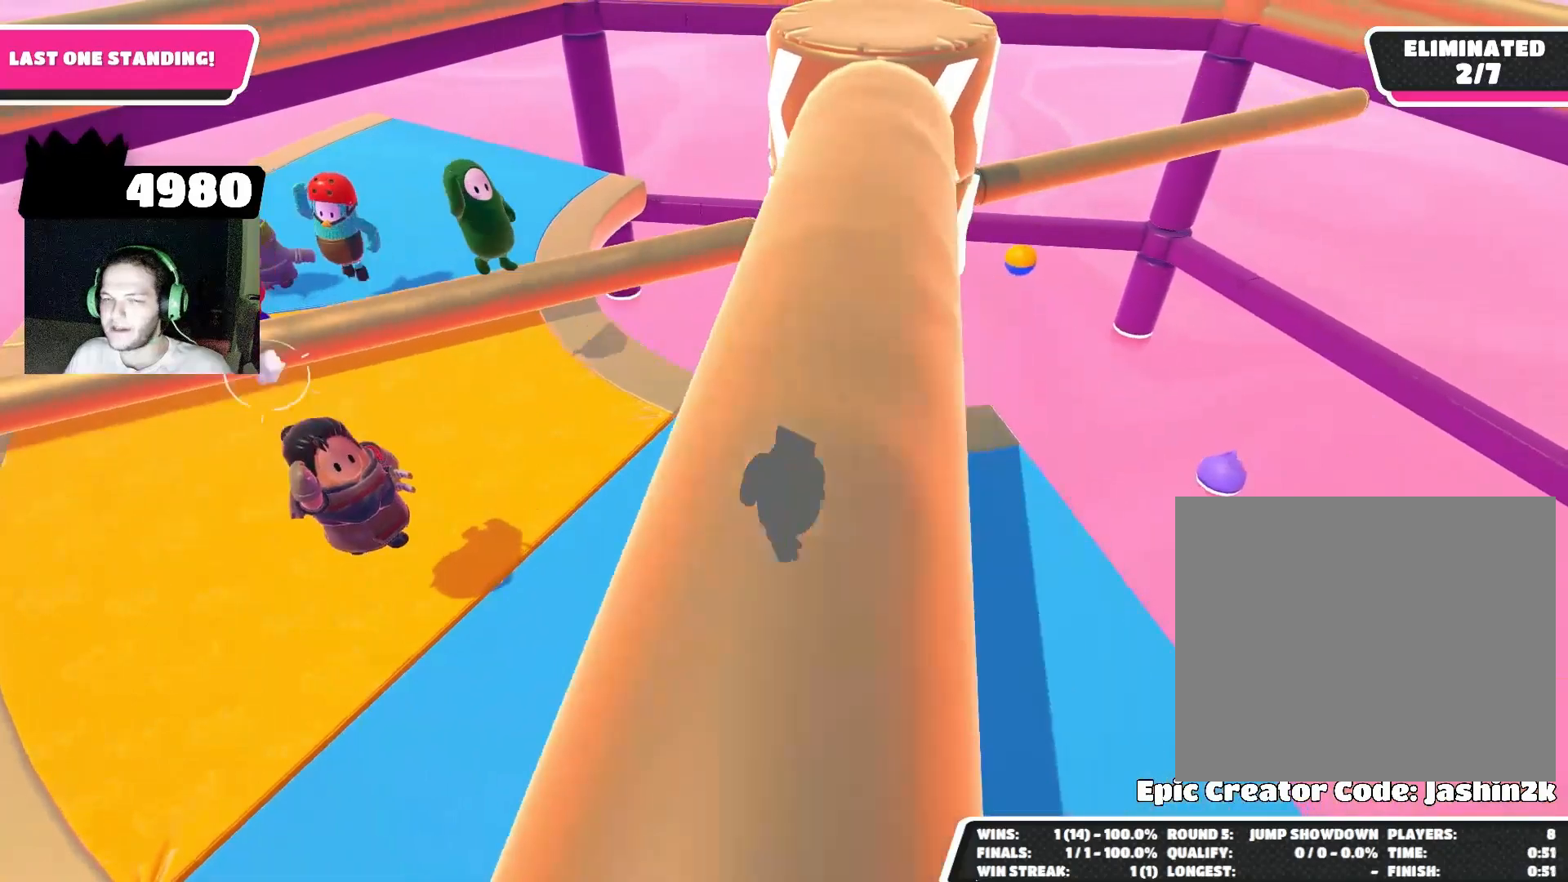
{"buttons": [], "left_stick": "center", "right_stick": "center", "events": []}
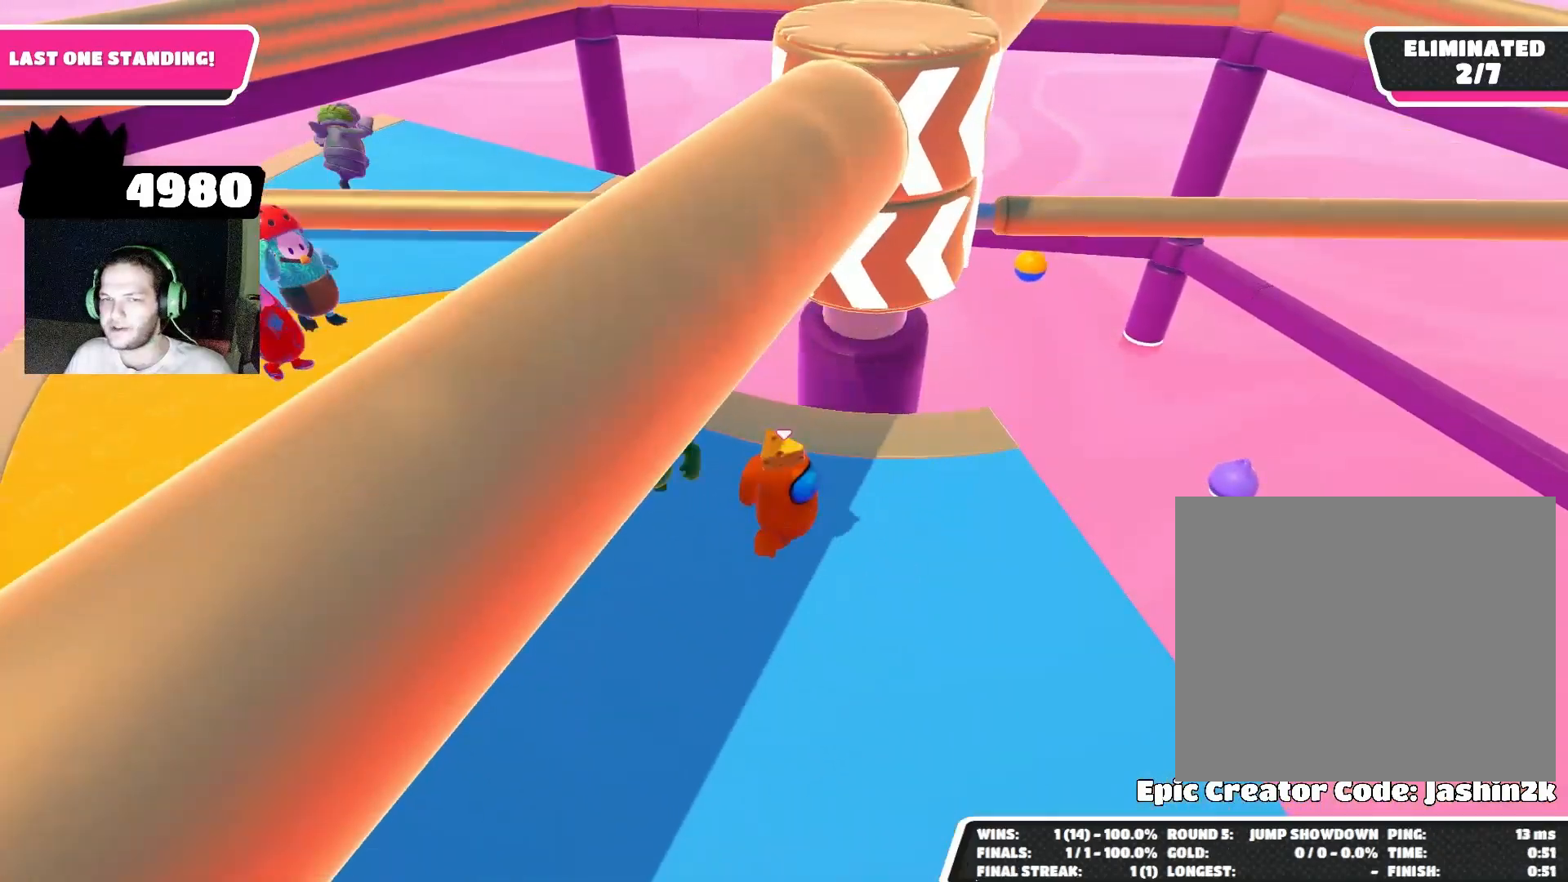
{"buttons": [], "left_stick": "right", "right_stick": "down", "events": [[467, "left_stick", "right"], [500, "right_stick", "down"]]}
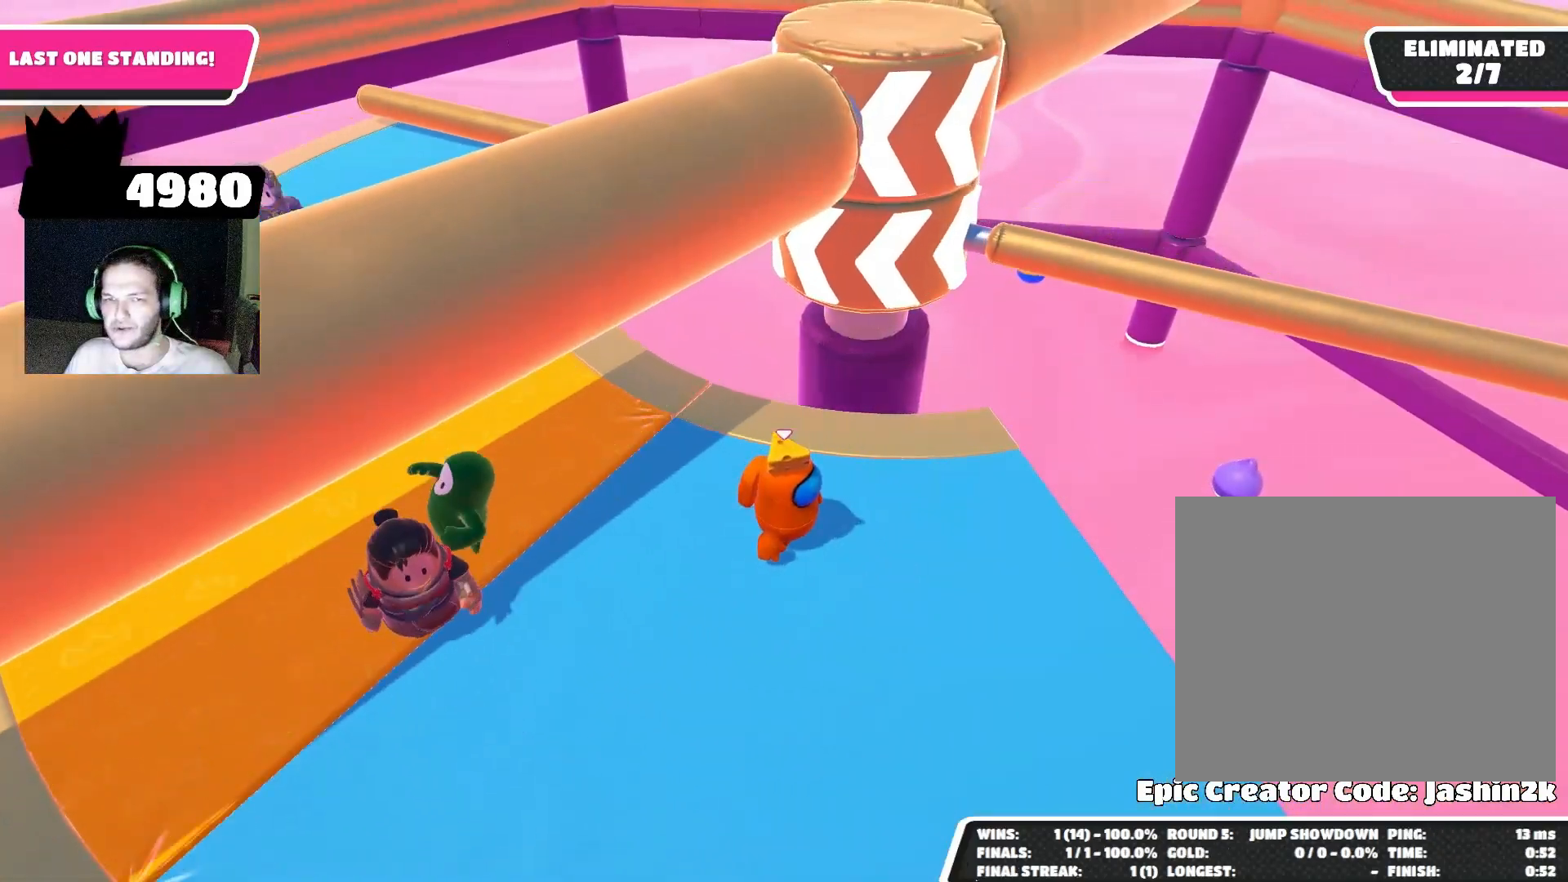
{"buttons": [], "left_stick": "down-left", "right_stick": "center", "events": [[100, "right_stick", "center"], [133, "left_stick", "center"], [267, "CROSS", "down"], [300, "left_stick", "up-left"], [367, "CROSS", "up"], [367, "left_stick", "left"], [500, "left_stick", "down-left"]]}
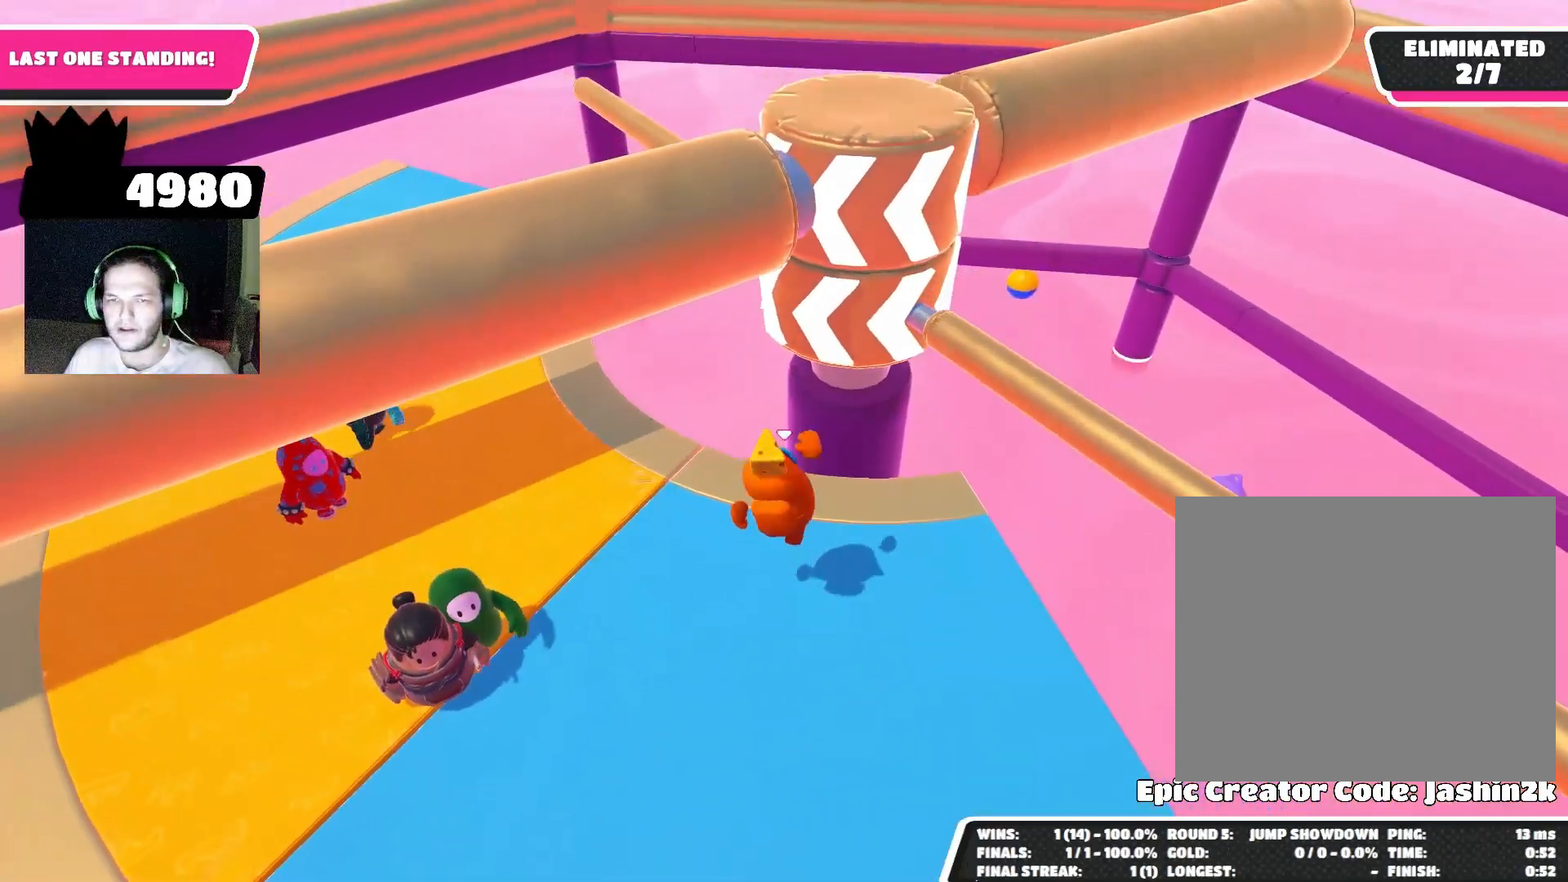
{"buttons": ["CROSS"], "left_stick": "up", "right_stick": "center", "events": [[167, "left_stick", "down-right"], [167, "right_stick", "down"], [300, "left_stick", "right"], [300, "right_stick", "center"], [467, "CROSS", "down"], [467, "left_stick", "up"]]}
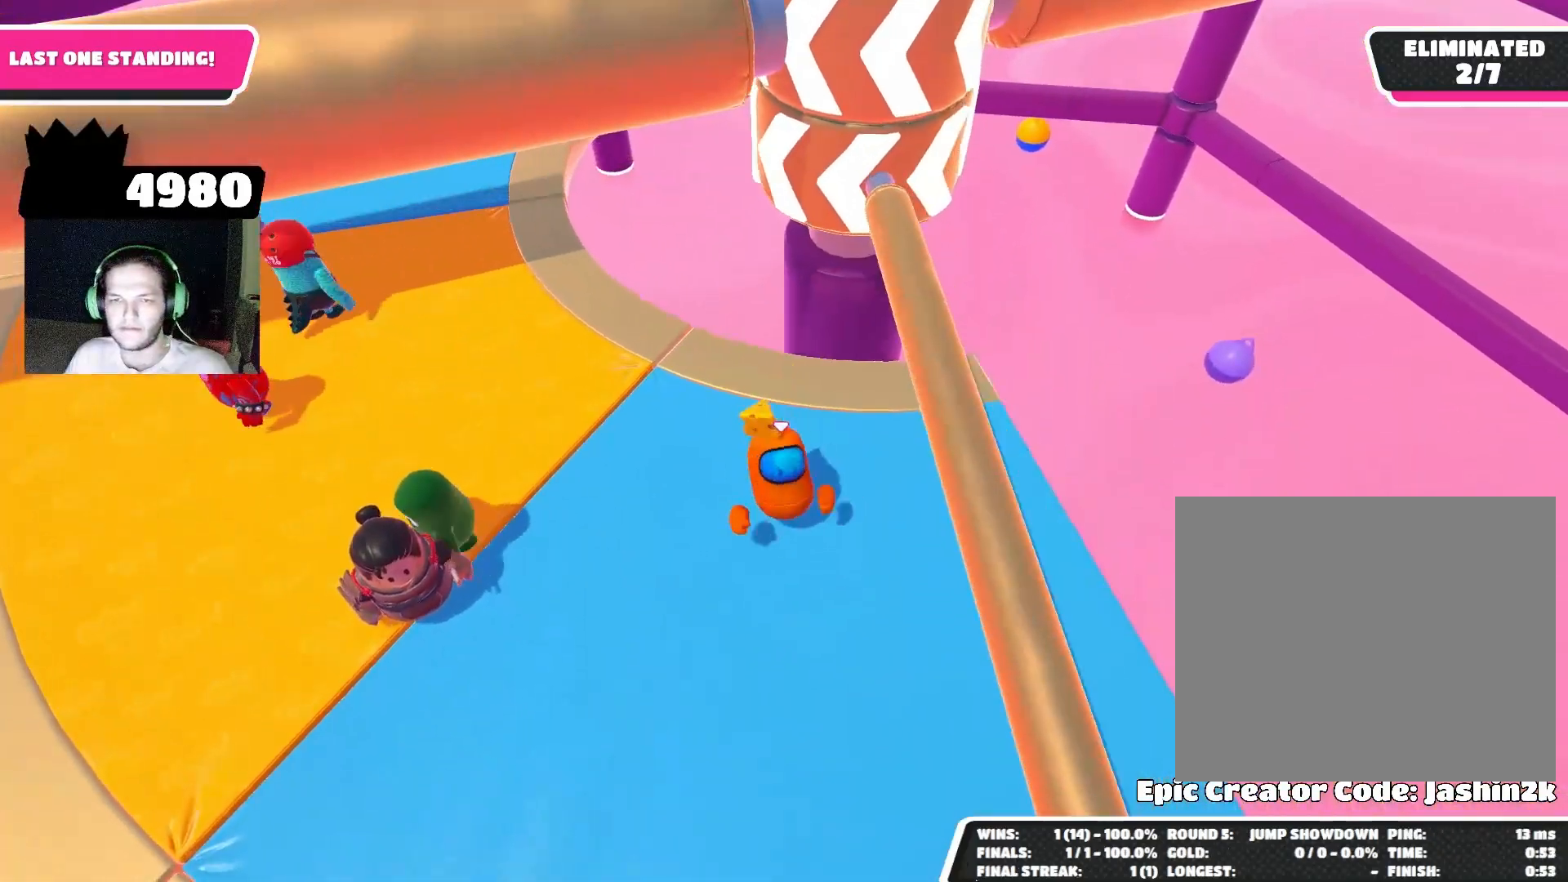
{"buttons": [], "left_stick": "down-right", "right_stick": "center", "events": [[33, "CROSS", "up"], [100, "left_stick", "left"], [267, "left_stick", "down-left"], [300, "right_stick", "up-right"], [433, "left_stick", "down-right"], [467, "right_stick", "center"]]}
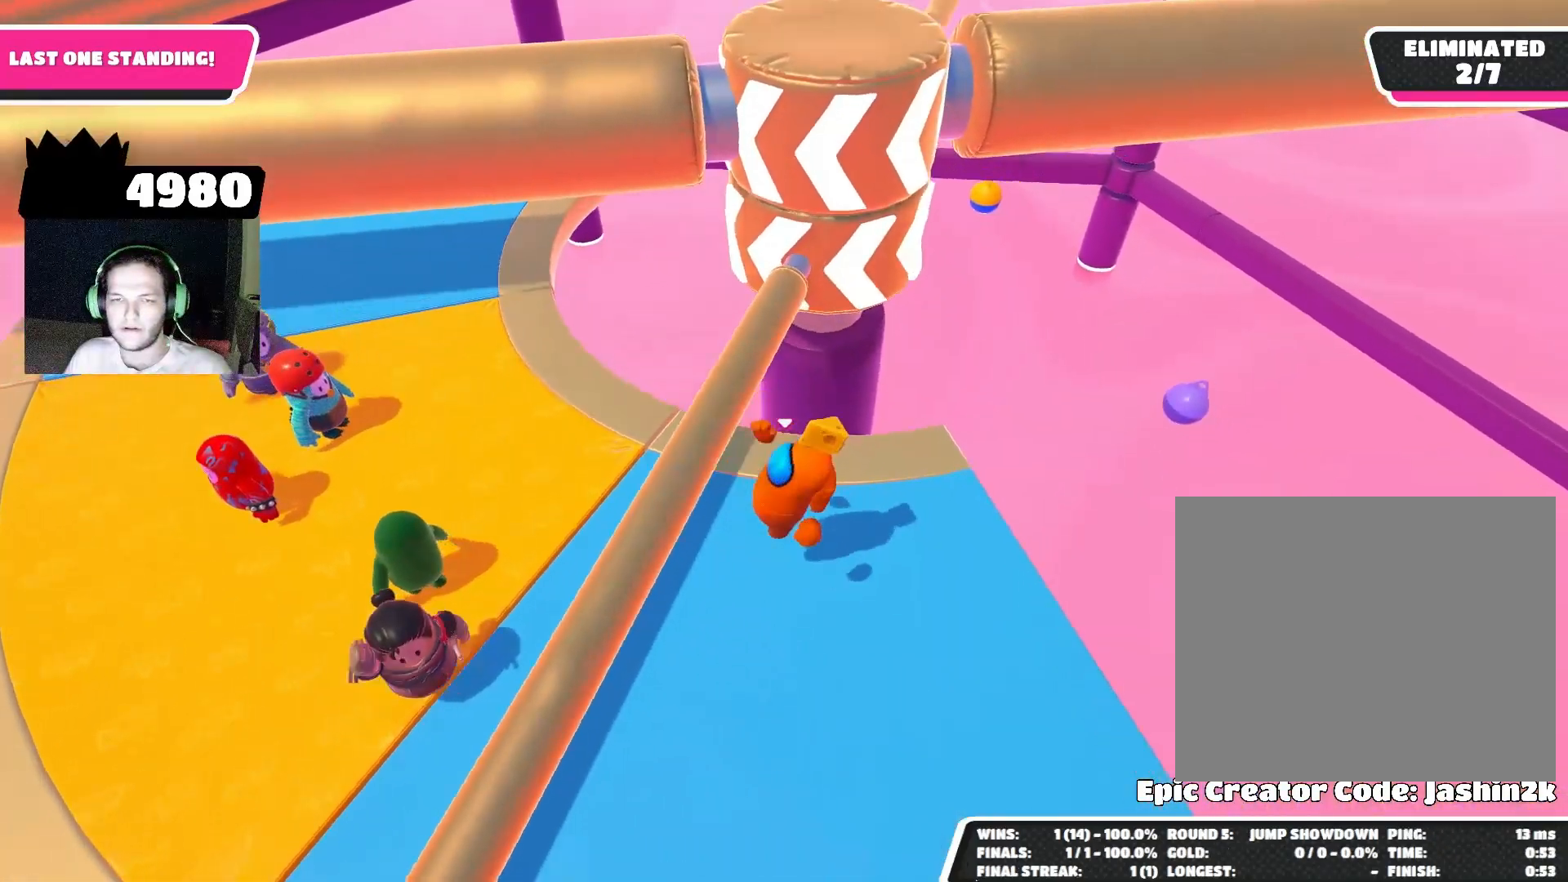
{"buttons": [], "left_stick": "down-left", "right_stick": "center", "events": [[100, "left_stick", "up-right"], [167, "CROSS", "down"], [200, "left_stick", "up-left"], [233, "CROSS", "up"], [300, "left_stick", "left"], [433, "left_stick", "down-left"]]}
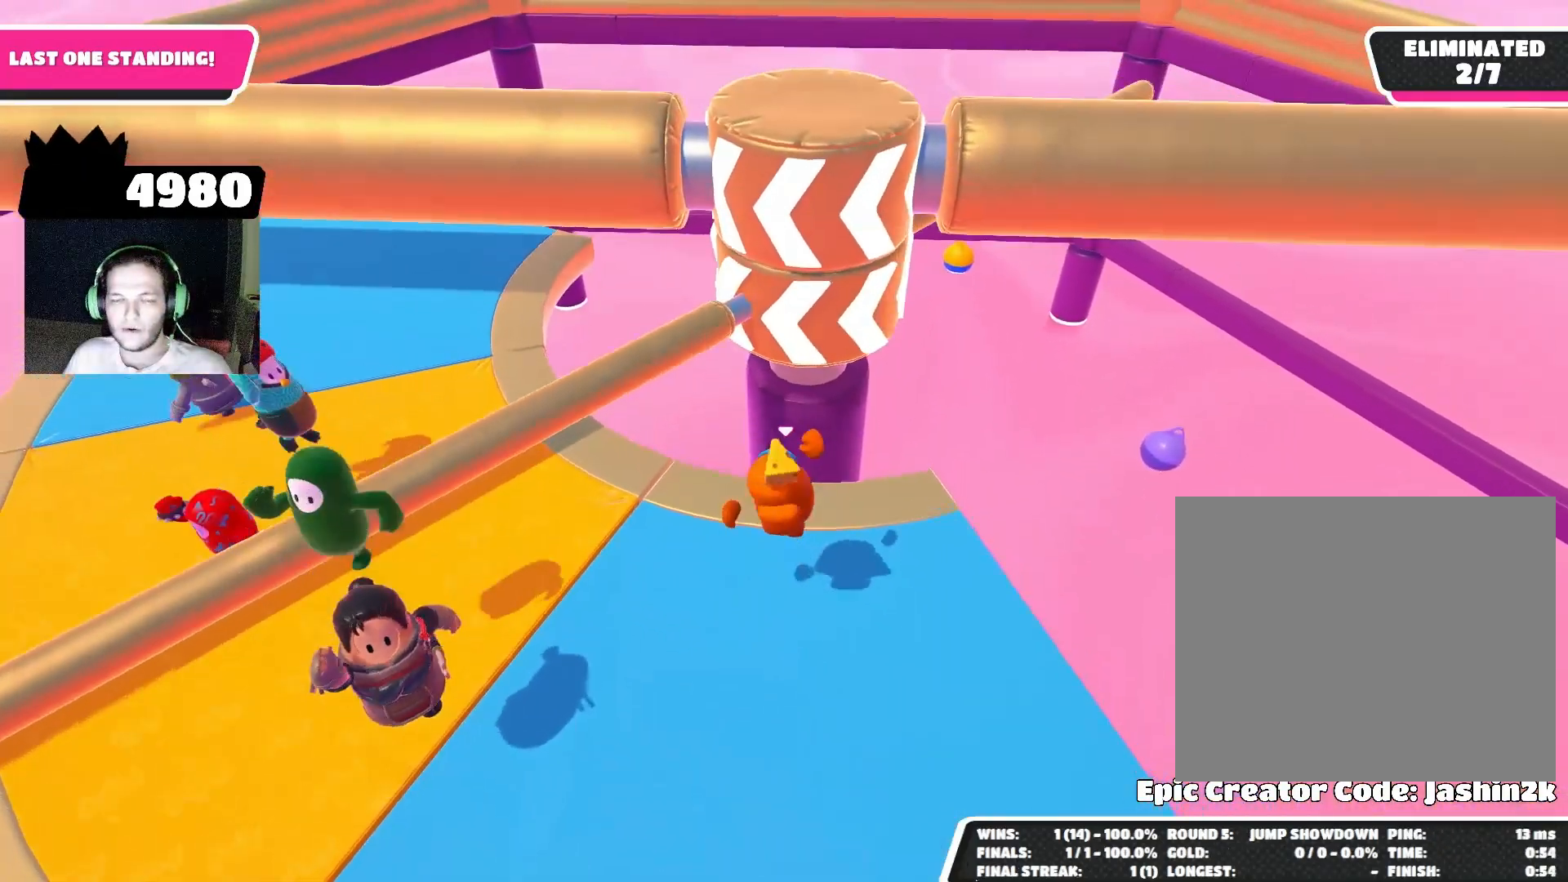
{"buttons": [], "left_stick": "up", "right_stick": "center", "events": [[100, "right_stick", "up-right"], [167, "right_stick", "center"], [233, "left_stick", "left"], [367, "left_stick", "up"], [400, "CROSS", "down"], [467, "CROSS", "up"]]}
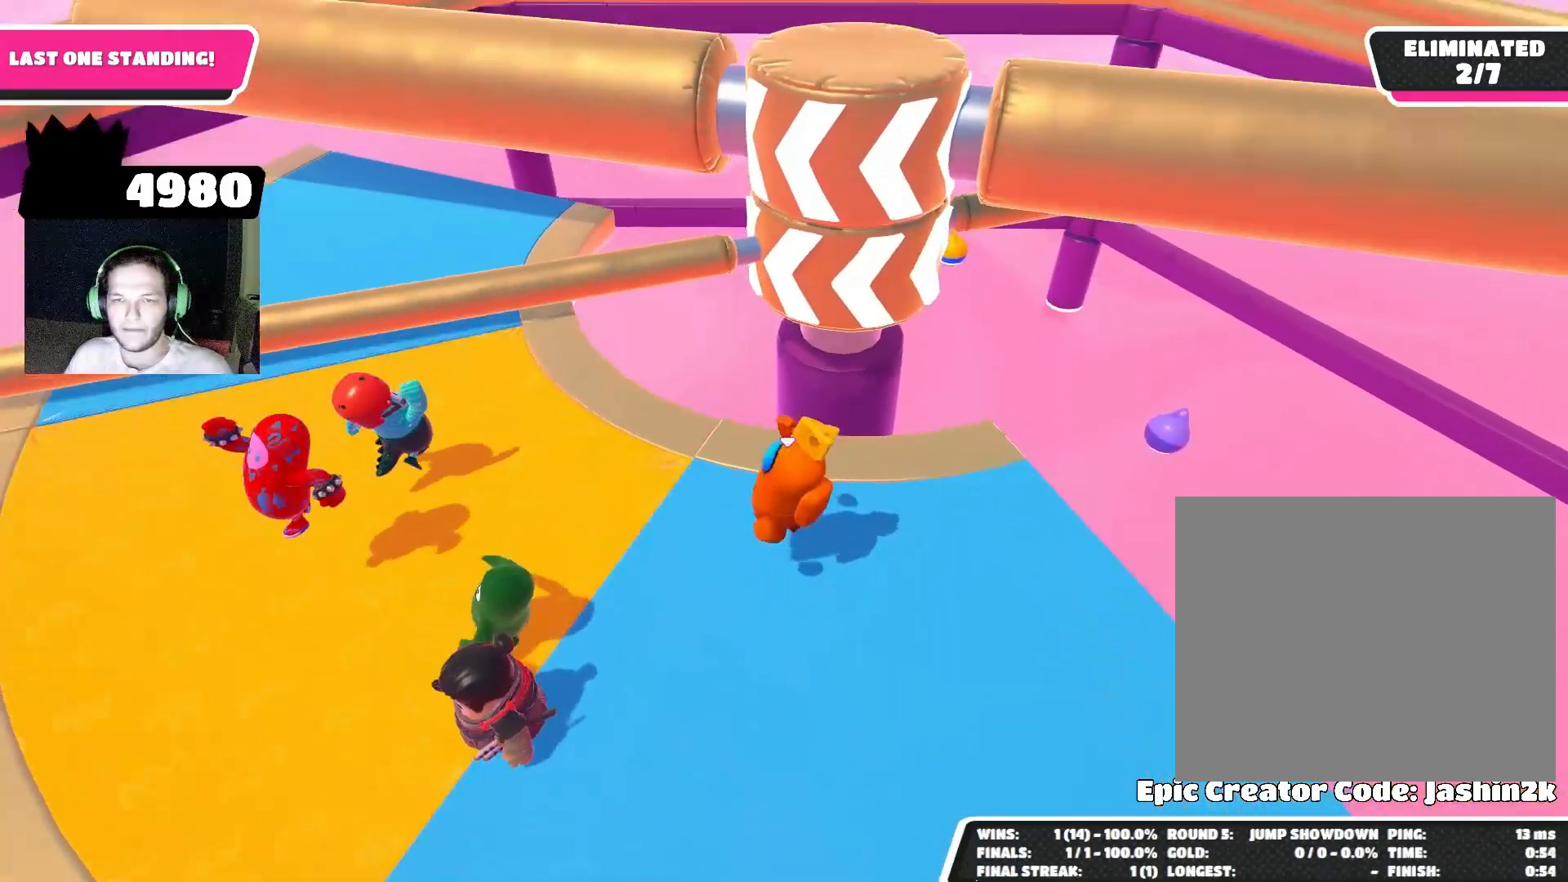
{"buttons": [], "left_stick": "center", "right_stick": "center", "events": [[67, "left_stick", "center"], [267, "left_stick", "down"], [467, "left_stick", "center"]]}
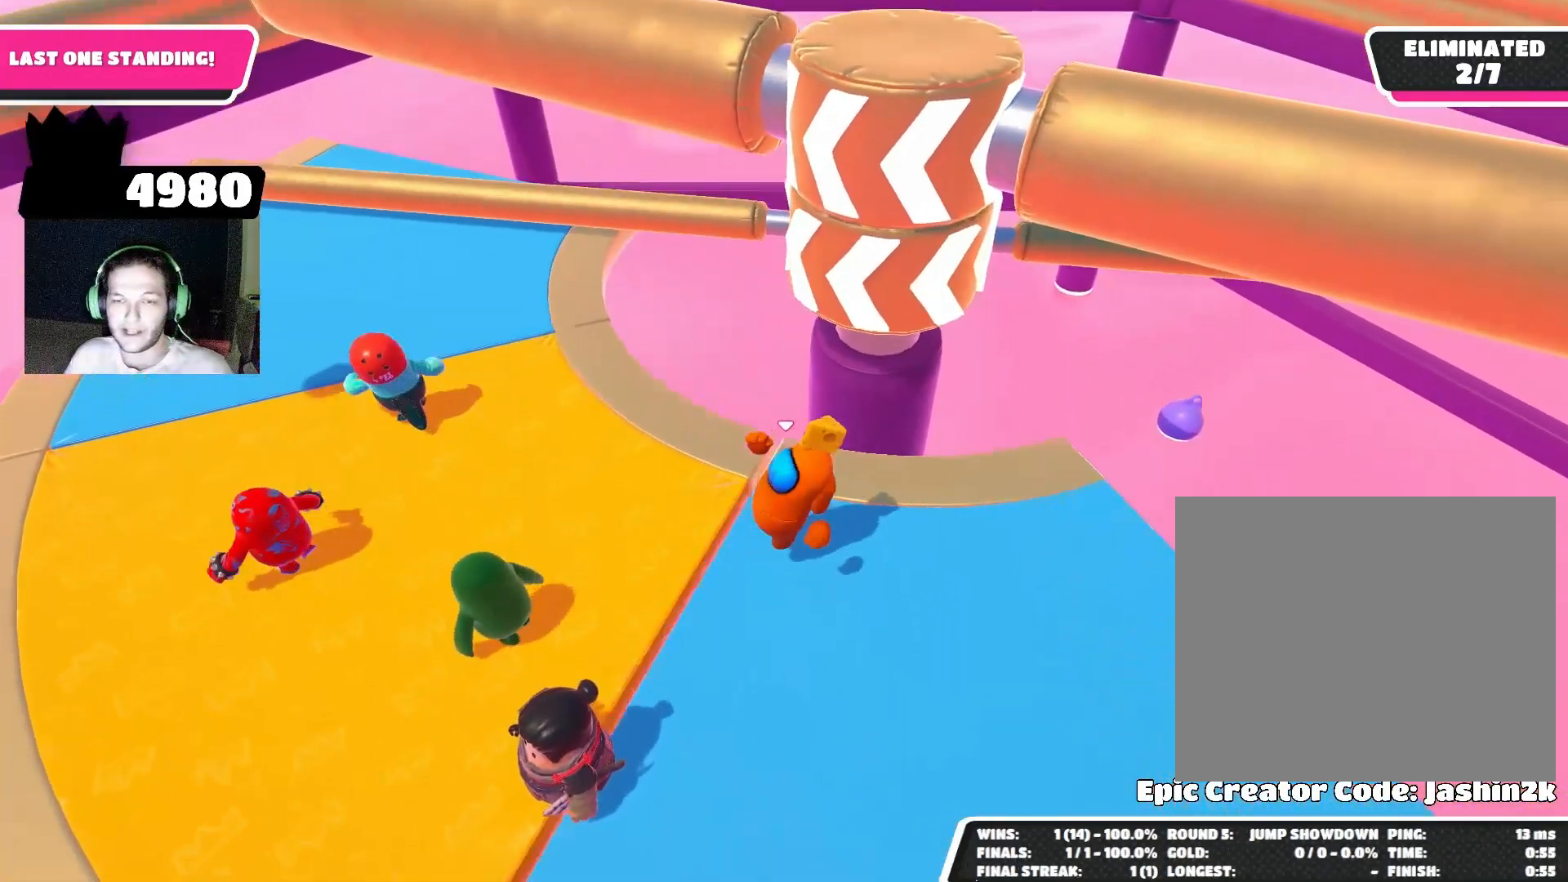
{"buttons": [], "left_stick": "up", "right_stick": "down-right", "events": [[67, "left_stick", "left"], [333, "left_stick", "up-left"], [433, "right_stick", "down-right"], [467, "left_stick", "up"]]}
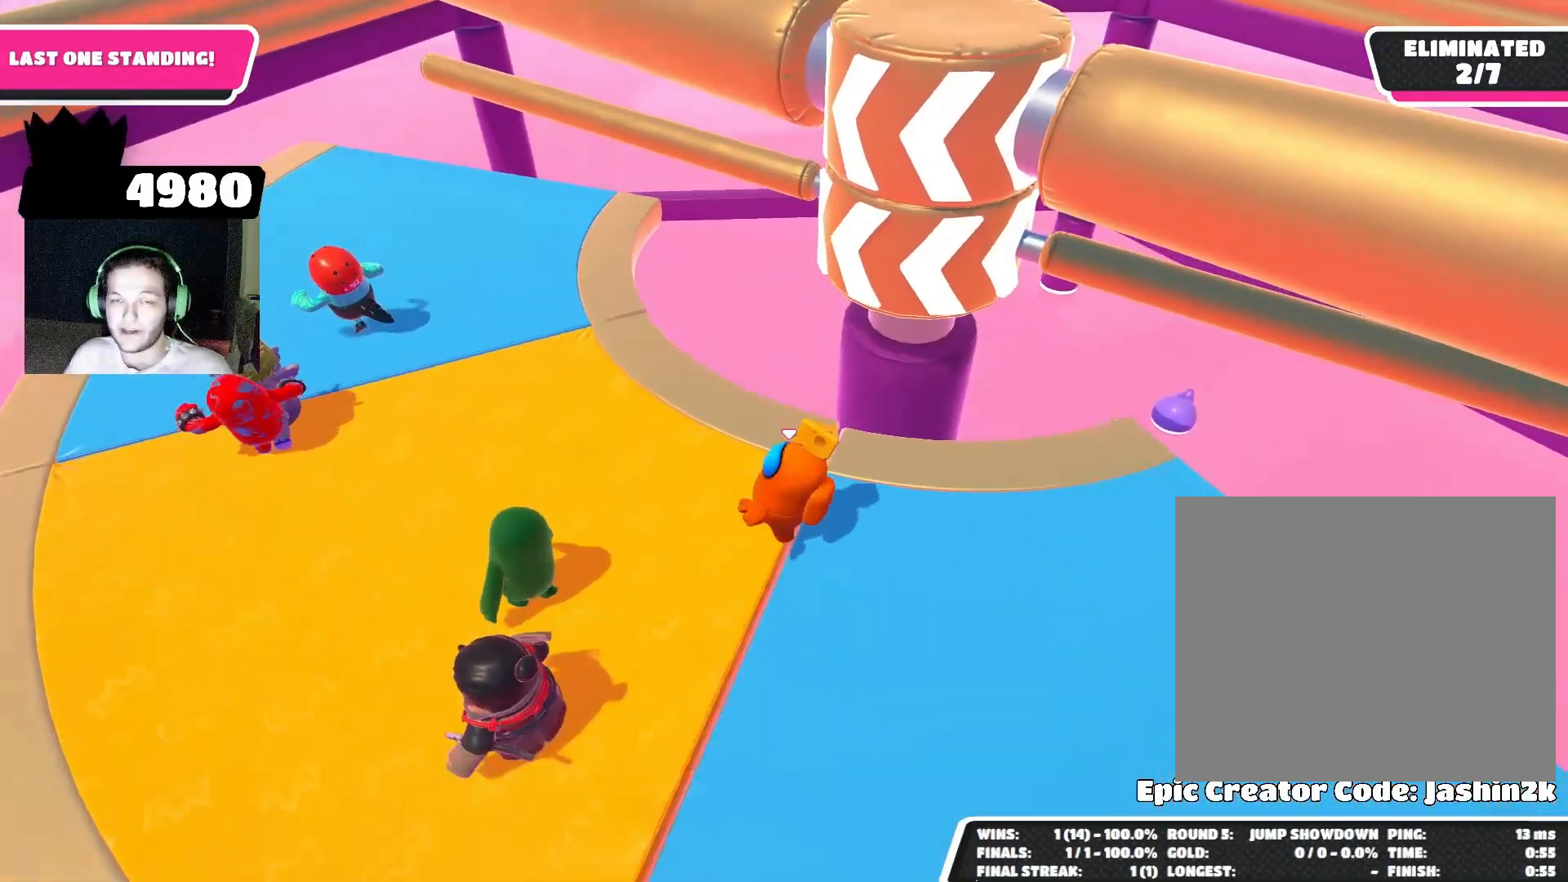
{"buttons": ["CROSS"], "left_stick": "left", "right_stick": "center", "events": [[67, "left_stick", "center"], [133, "right_stick", "center"], [467, "CROSS", "down"], [500, "left_stick", "left"]]}
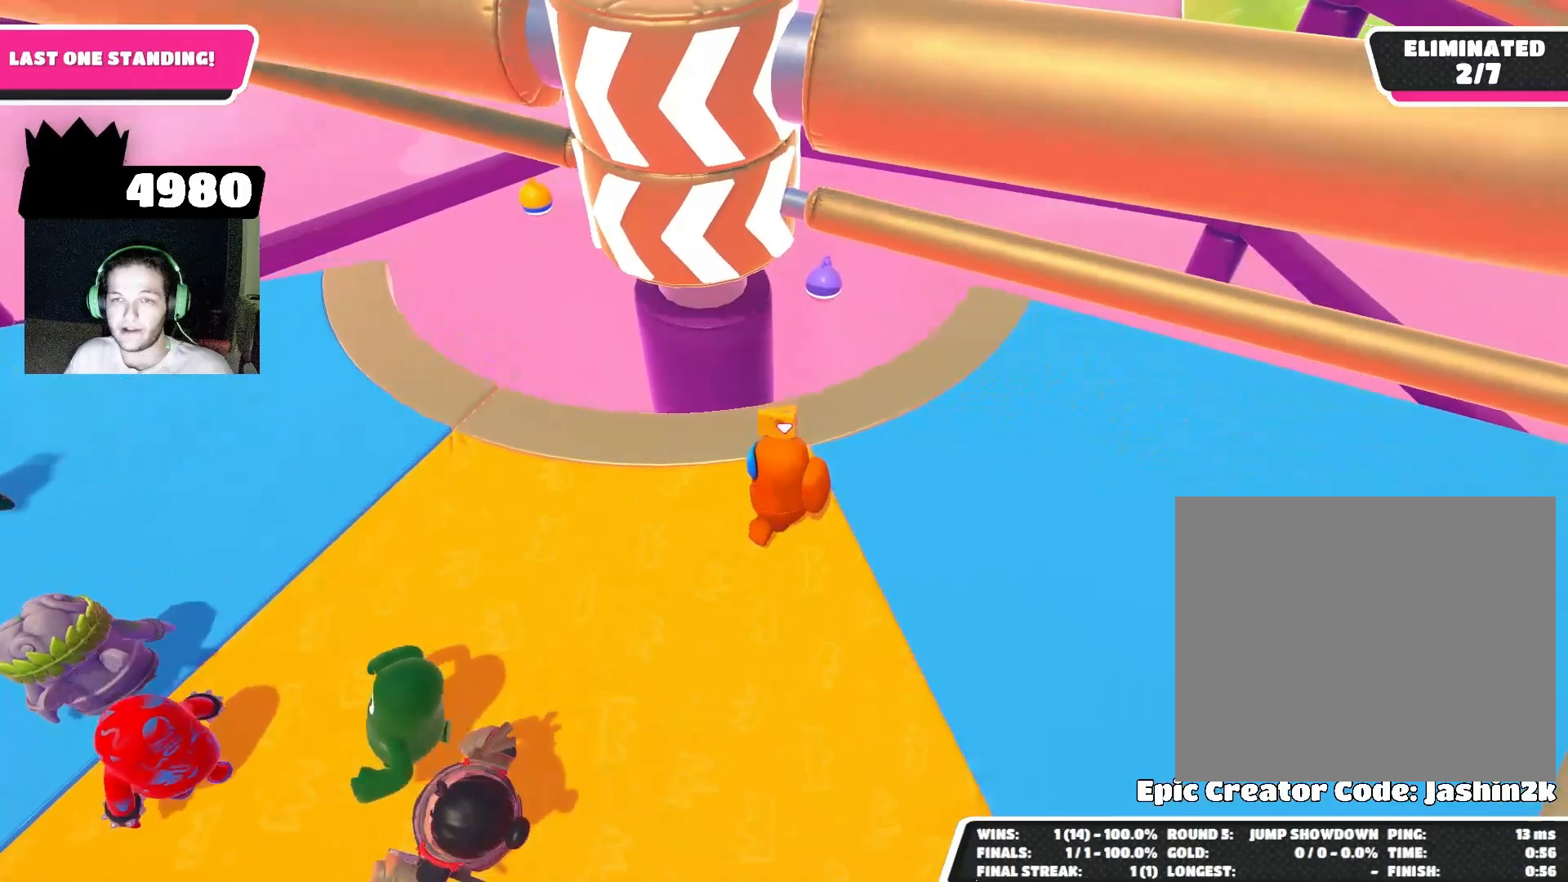
{"buttons": [], "left_stick": "center", "right_stick": "center", "events": [[67, "CROSS", "up"], [300, "left_stick", "center"]]}
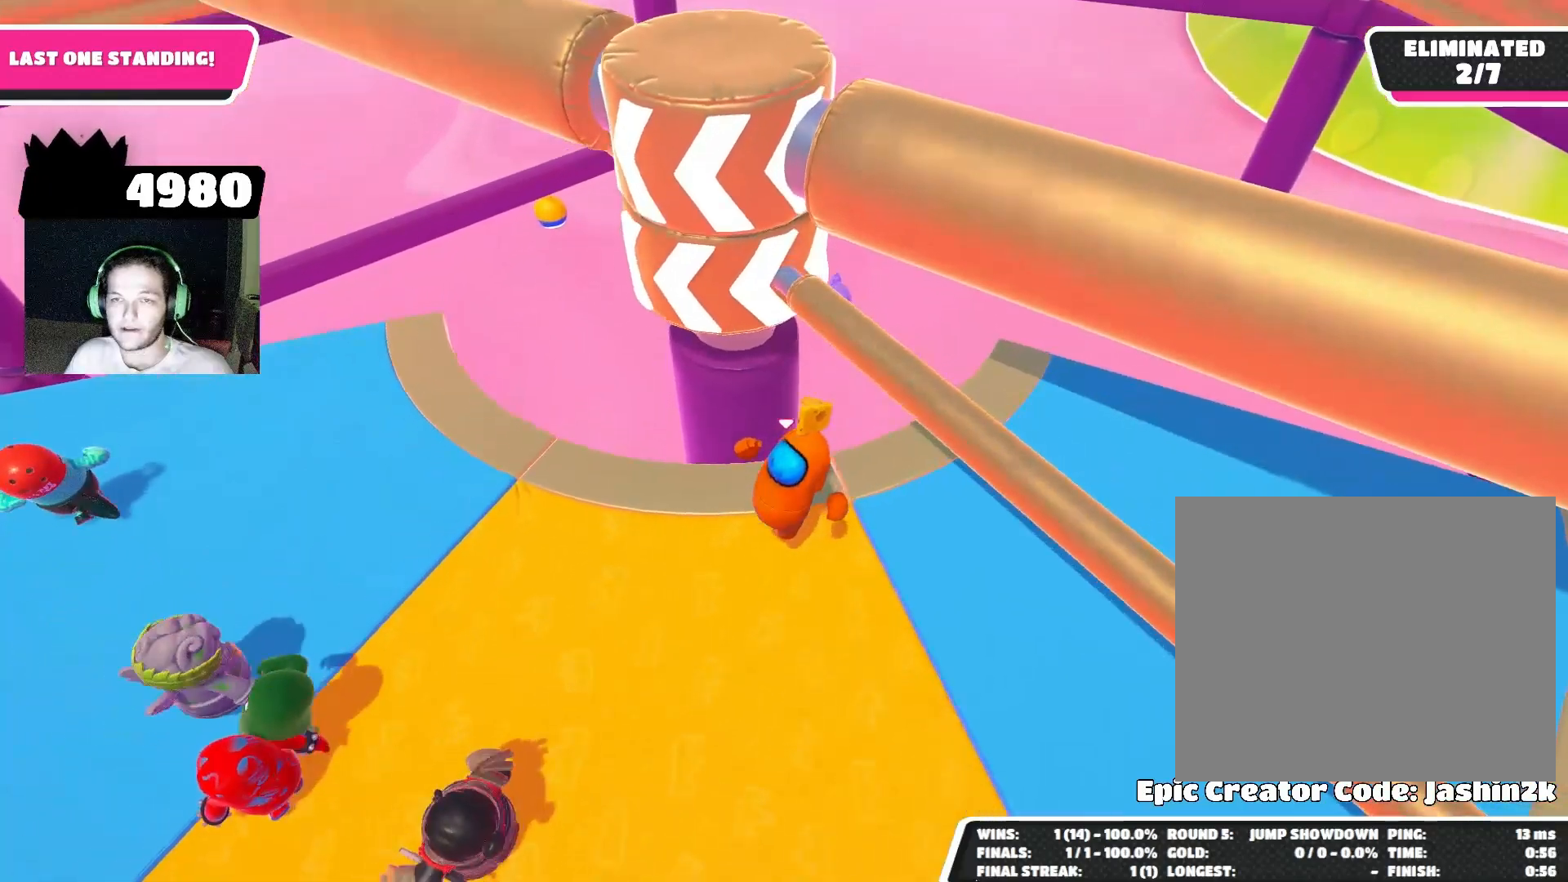
{"buttons": [], "left_stick": "center", "right_stick": "center", "events": [[200, "CROSS", "down"], [267, "CROSS", "up"]]}
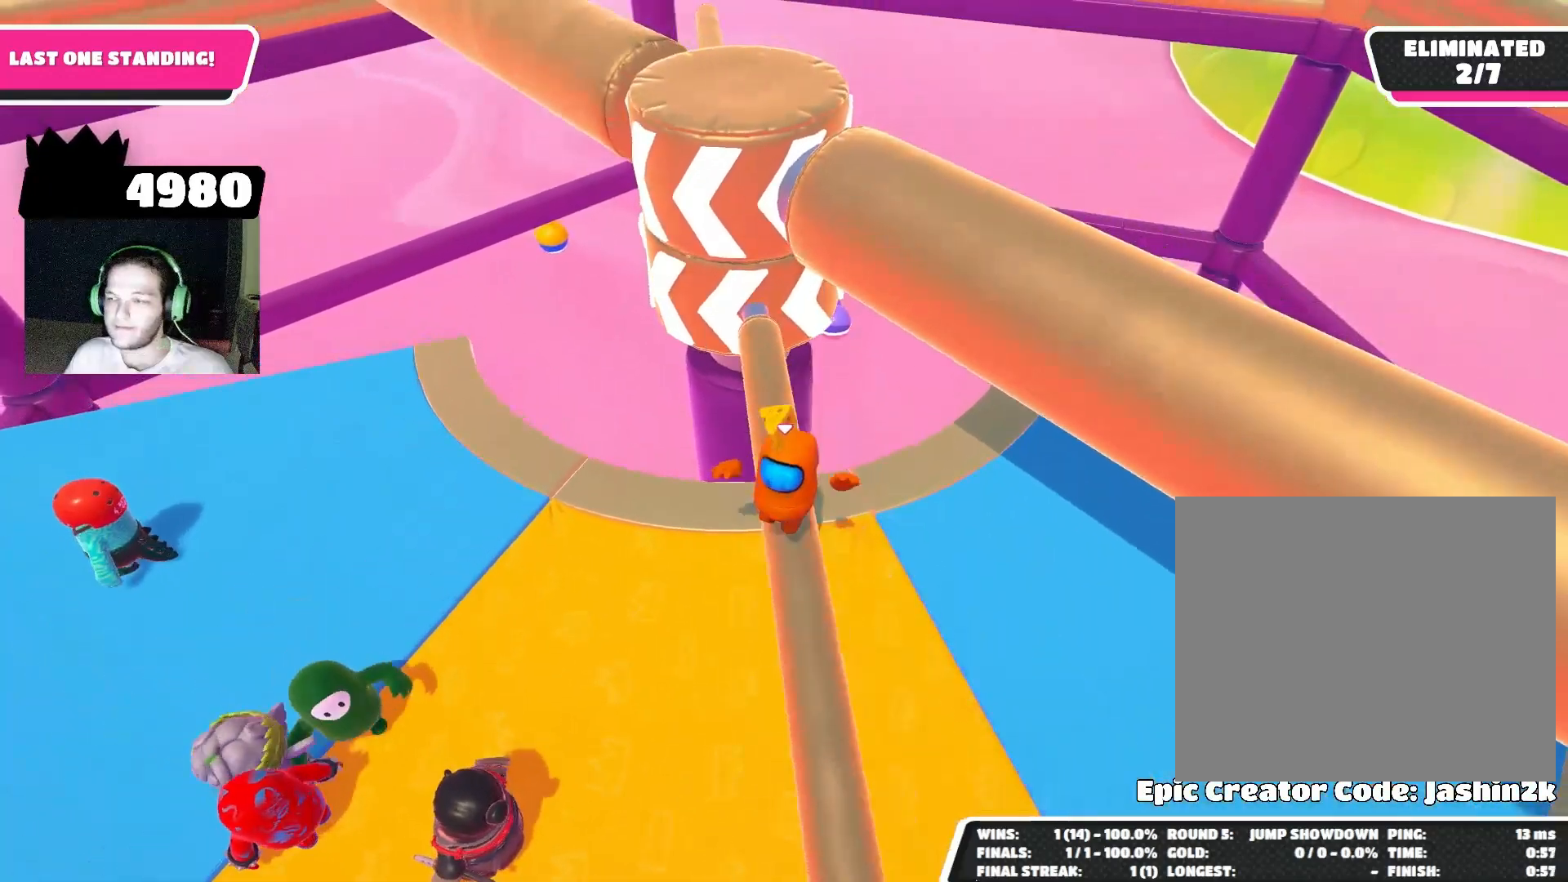
{"buttons": [], "left_stick": "center", "right_stick": "center", "events": []}